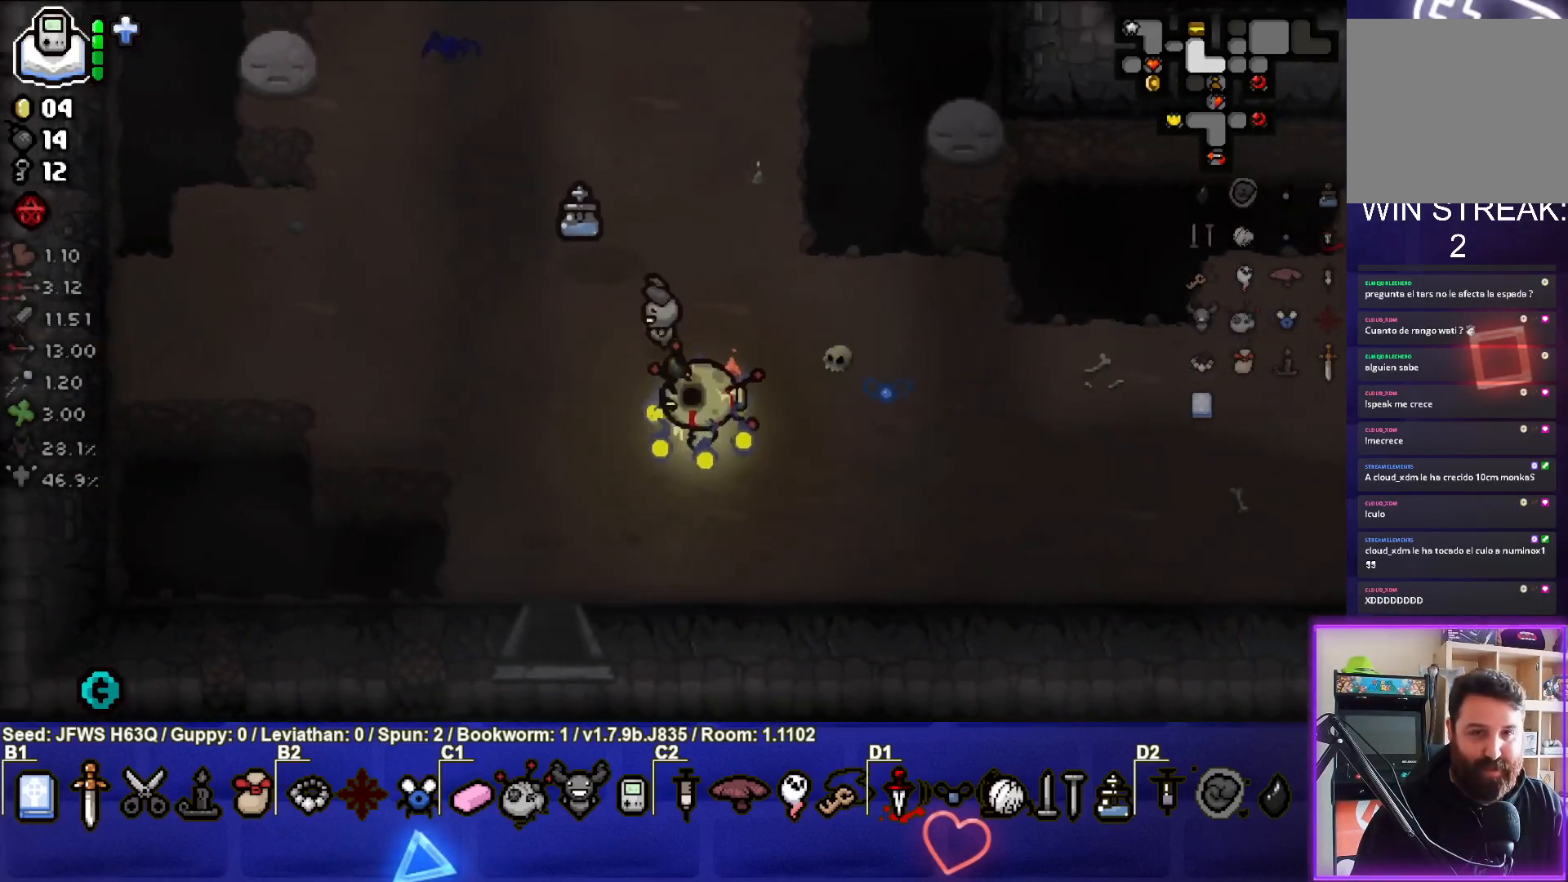
Gameplay with a controller (PlayStation layout); each line is a JSON object with the inputs held at the frame after it. "events" lists button and stick changes between this image and that frame as [ms after this image, input, new state], when the widget could be followed in between. Not read: right_stick.
{"buttons": [], "left_stick": "down-right", "events": [[167, "left_stick", "down-right"]]}
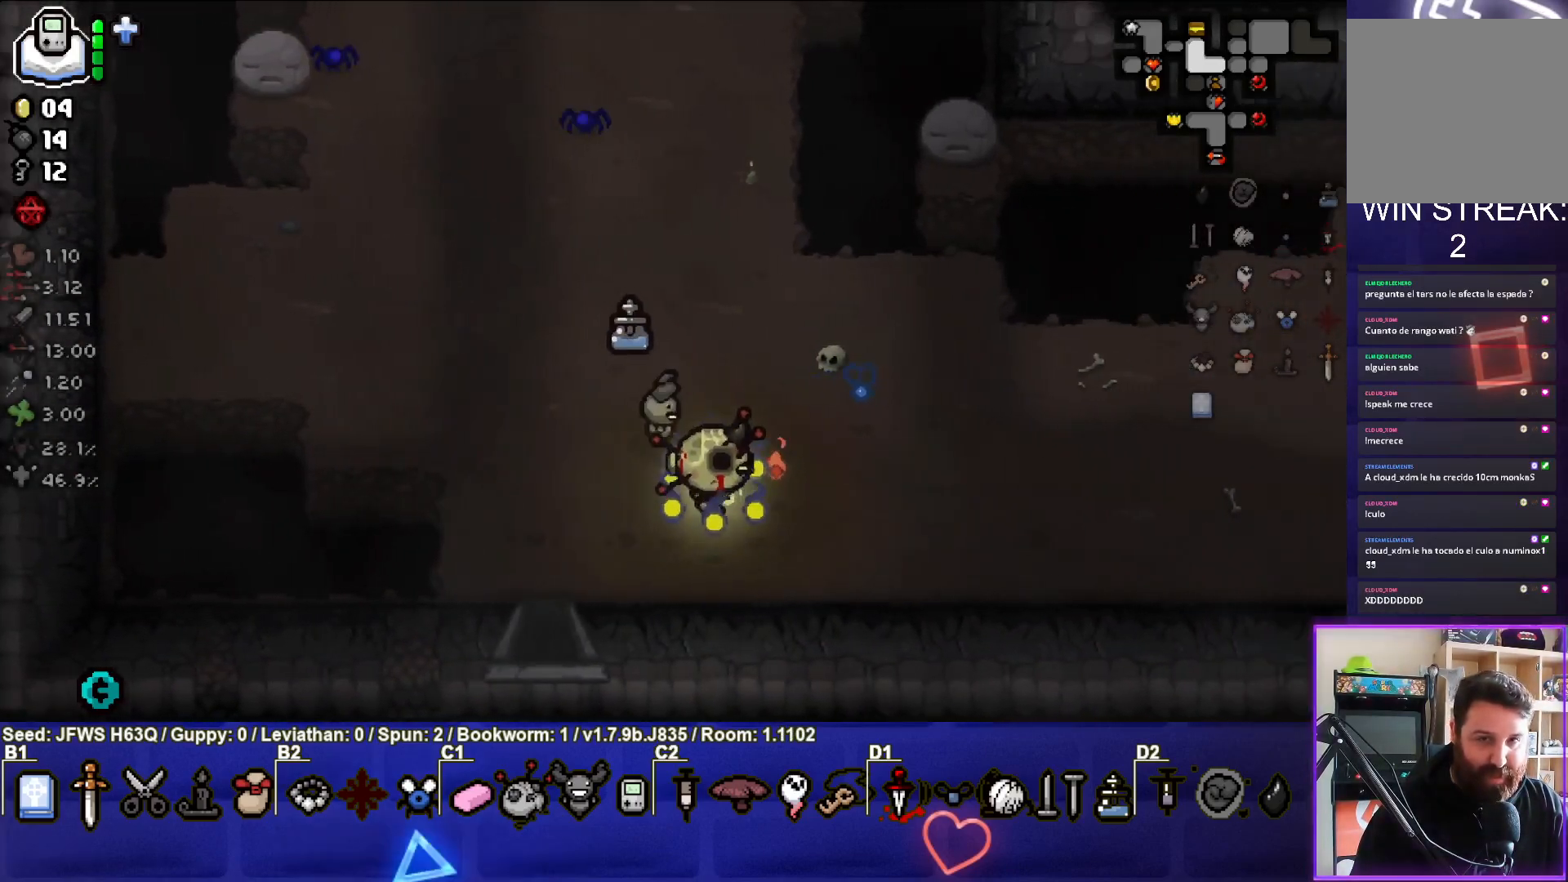
{"buttons": [], "left_stick": "down-right", "events": []}
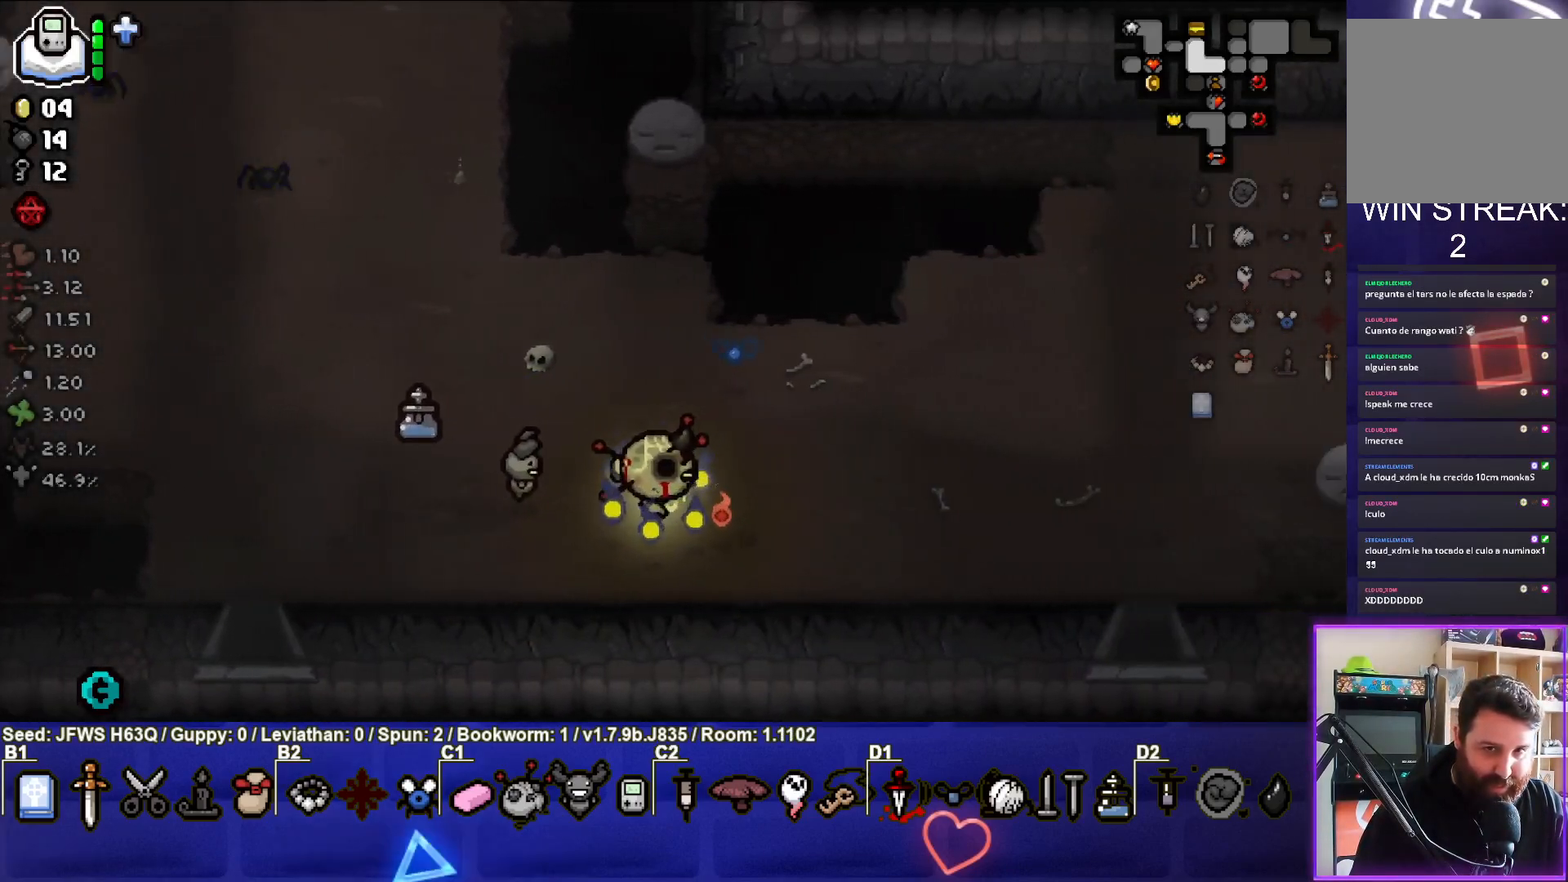
{"buttons": [], "left_stick": "down-right", "events": []}
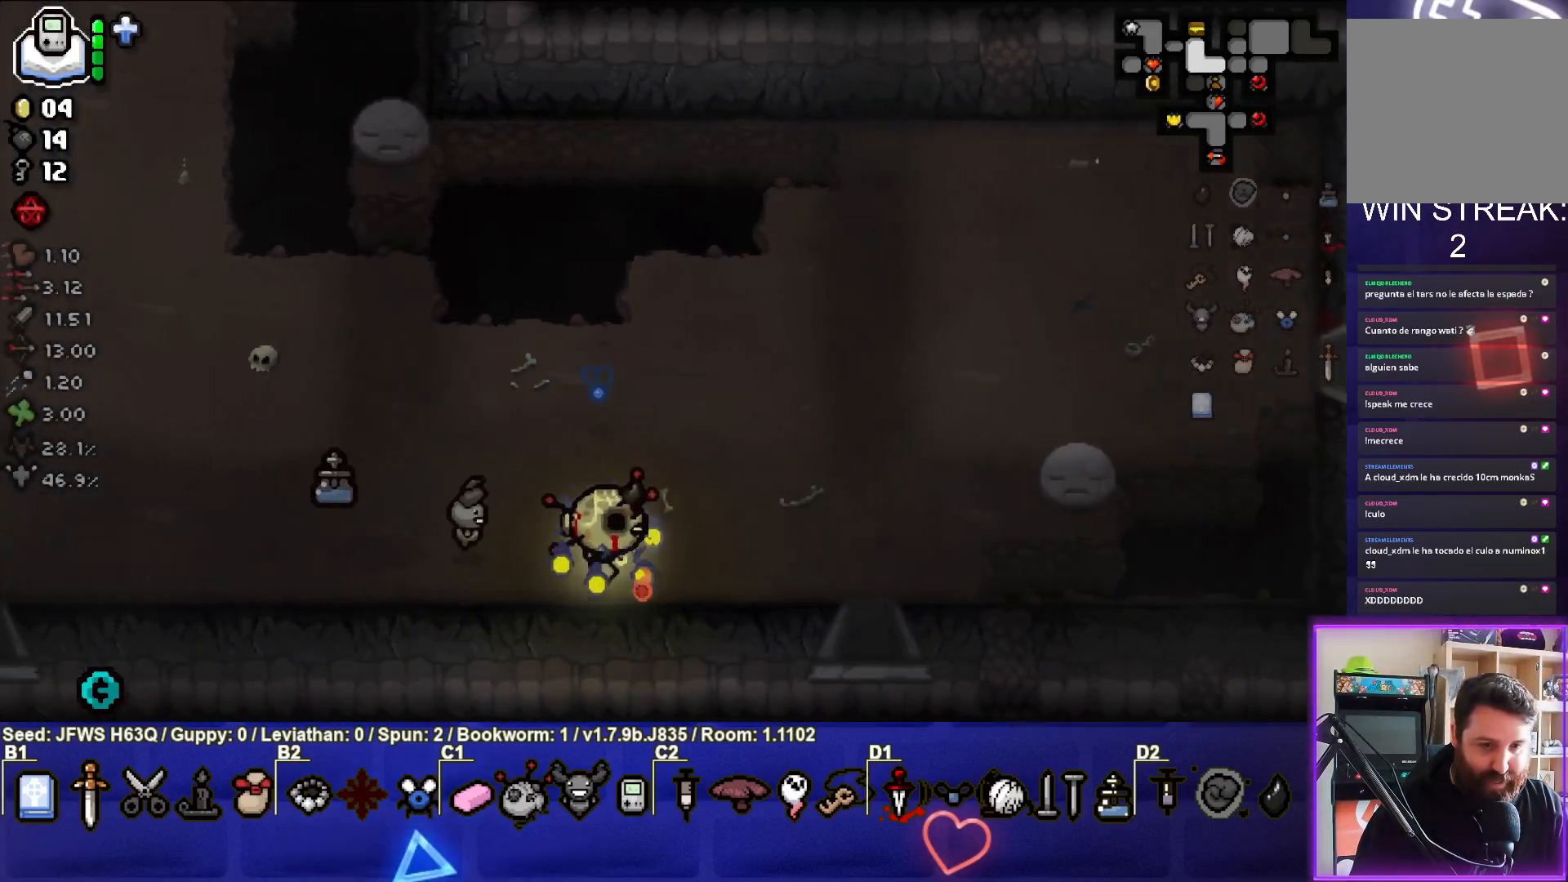
{"buttons": [], "left_stick": "down-right", "events": []}
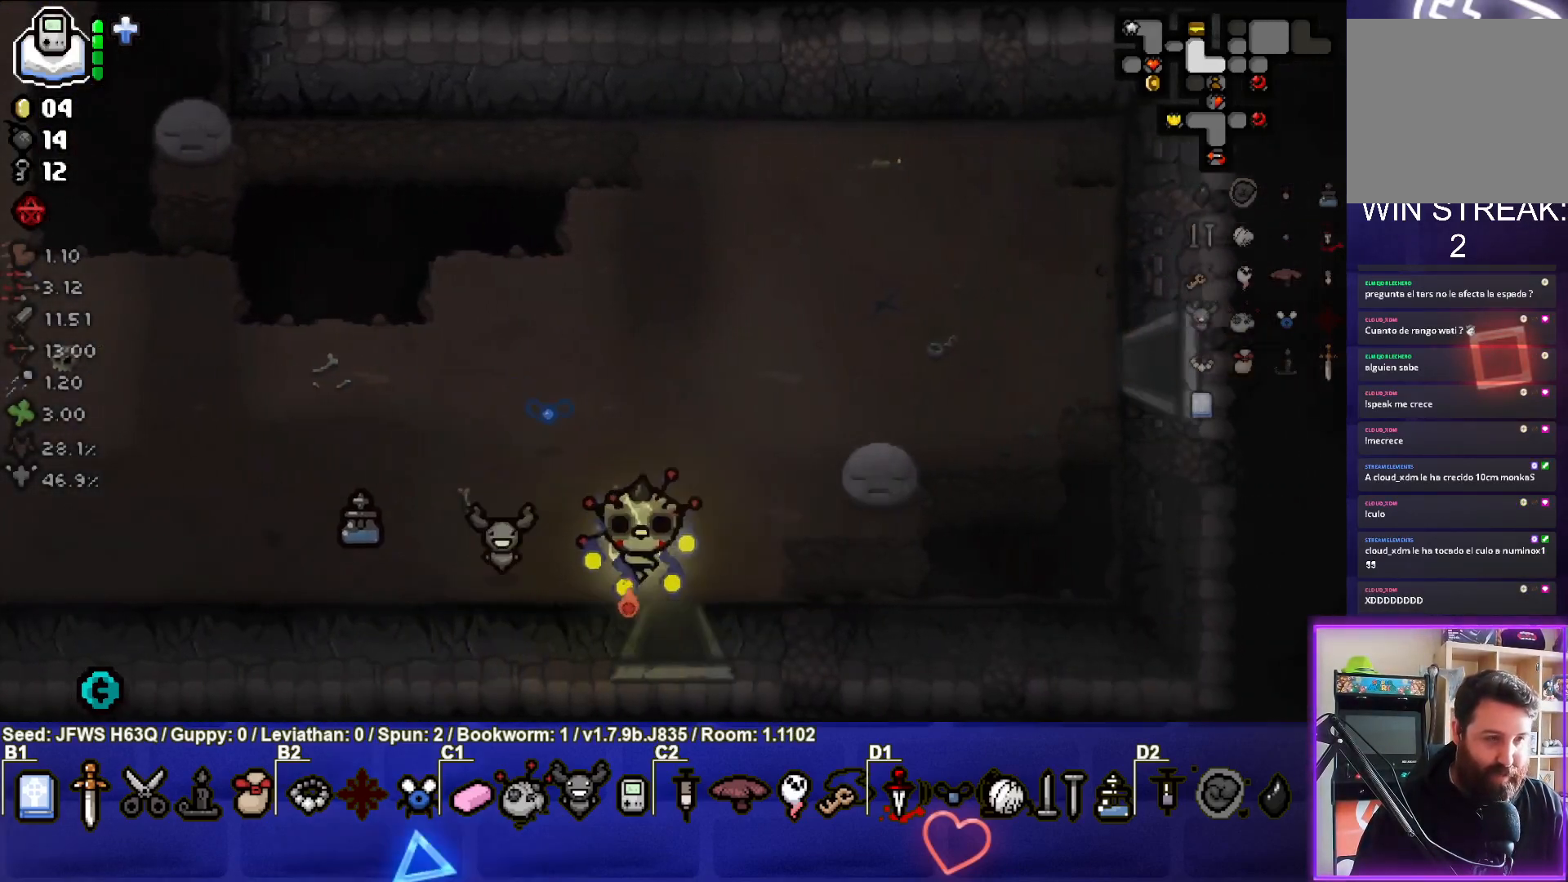
{"buttons": [], "left_stick": "center", "events": [[83, "left_stick", "down"], [383, "left_stick", "center"]]}
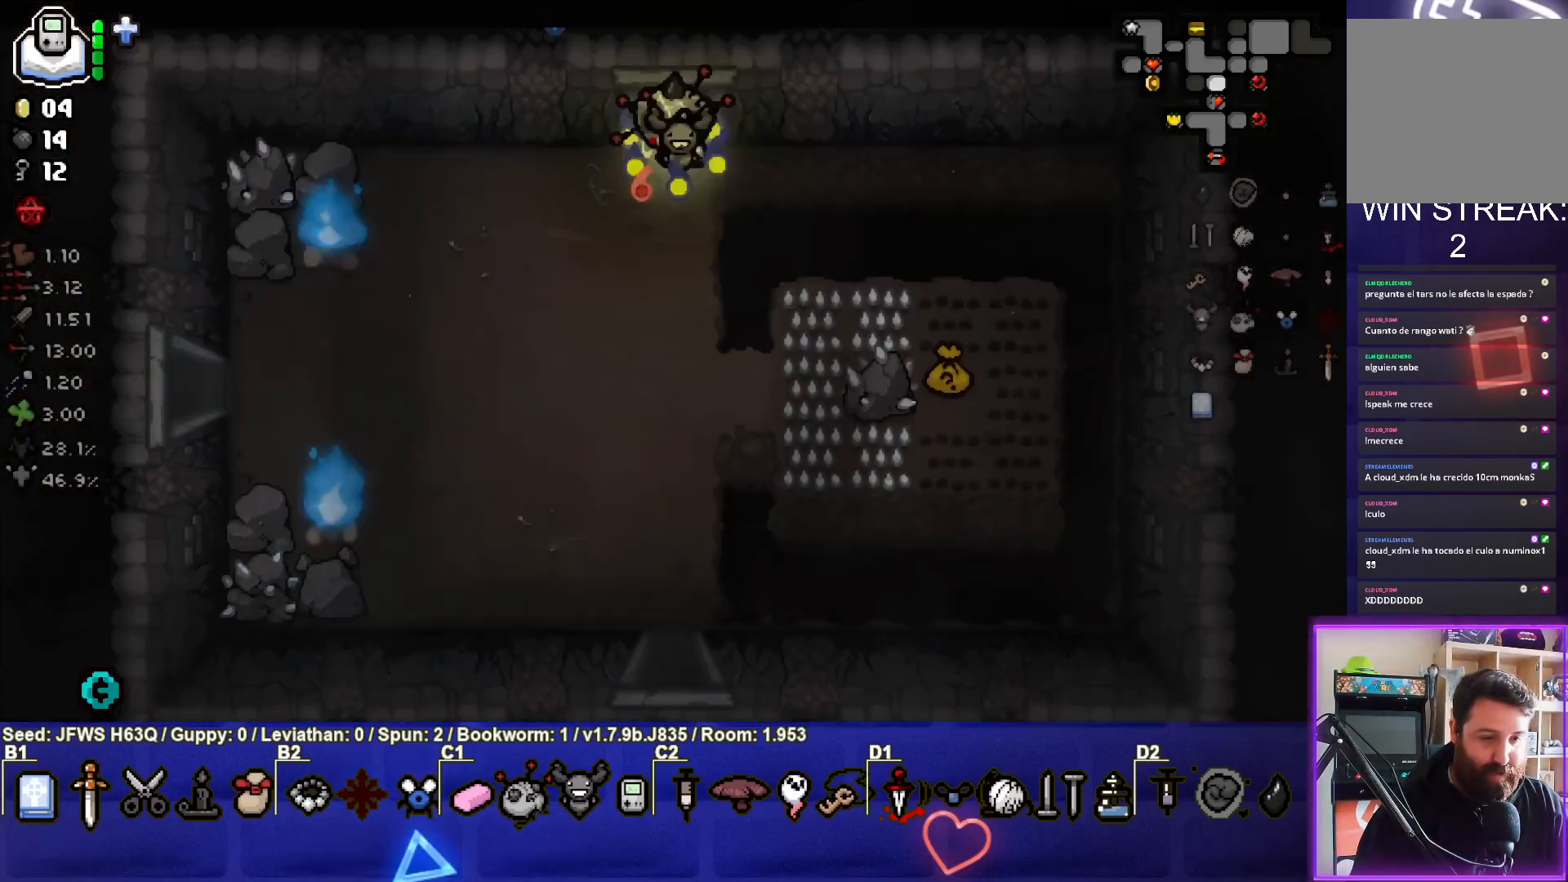
{"buttons": [], "left_stick": "down", "events": [[300, "left_stick", "down"]]}
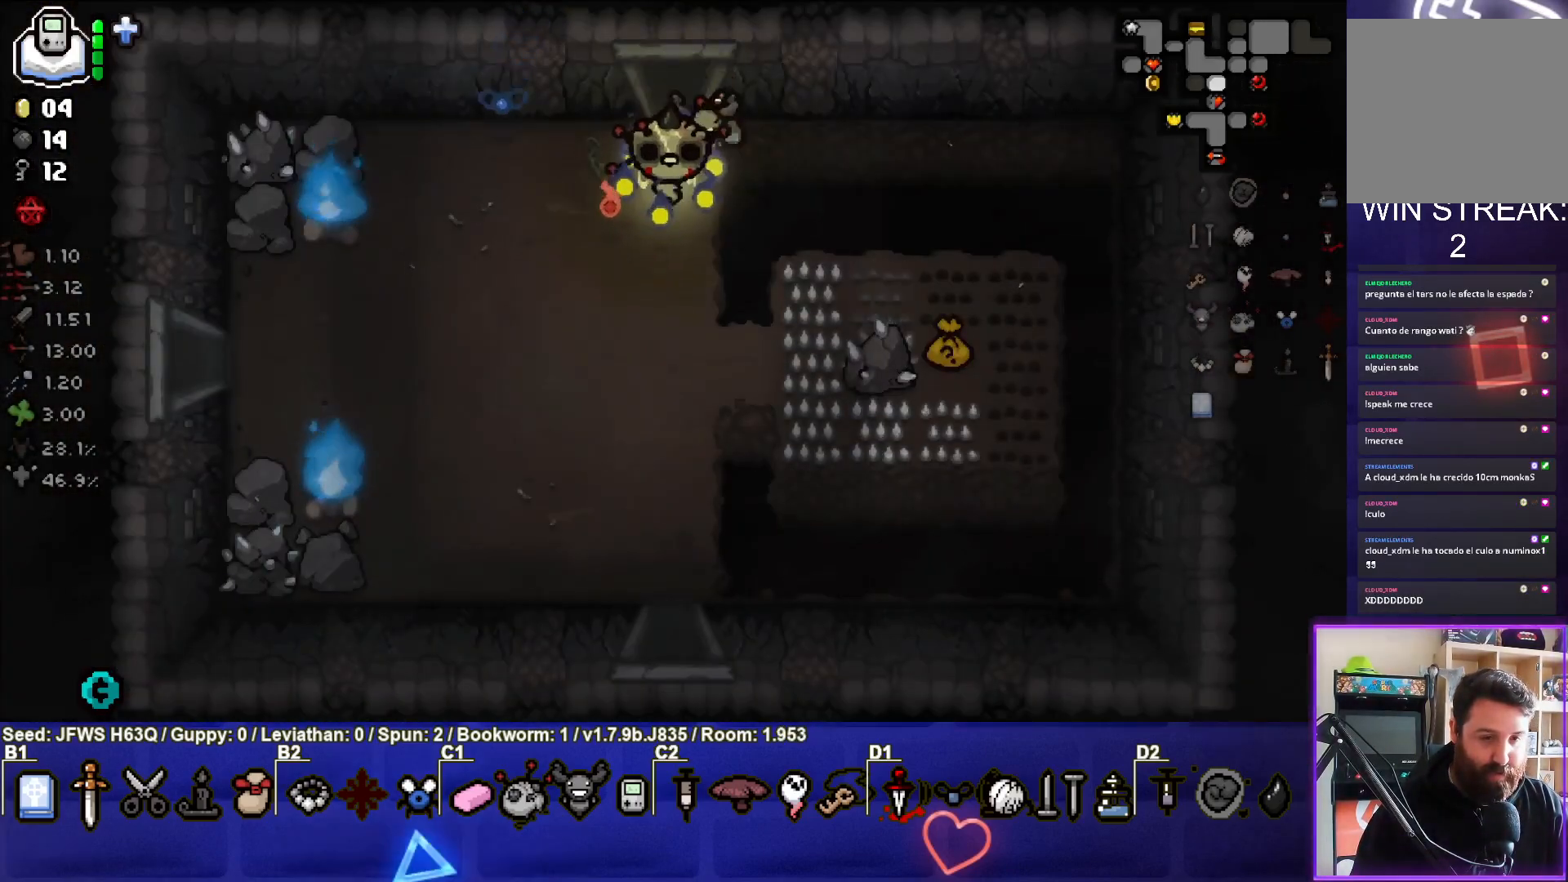
{"buttons": ["CIRCLE"], "left_stick": "down-right", "events": [[200, "left_stick", "down-right"], [333, "CIRCLE", "down"], [467, "CIRCLE", "up"], [500, "CIRCLE", "down"]]}
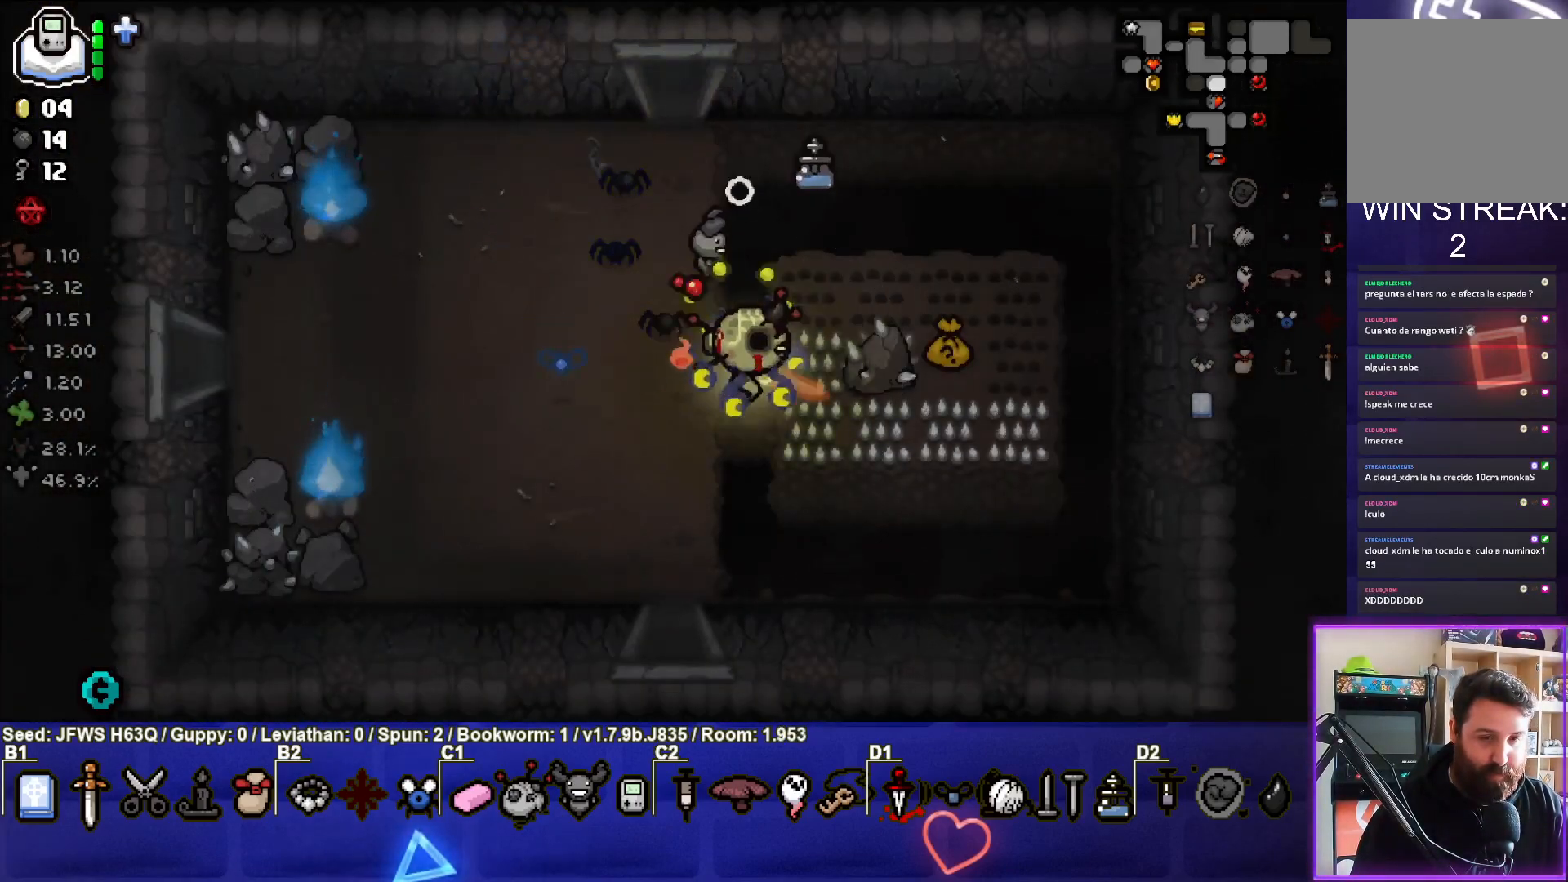
{"buttons": ["TRIANGLE"], "left_stick": "right", "events": [[117, "CIRCLE", "up"], [300, "left_stick", "right"], [467, "TRIANGLE", "down"]]}
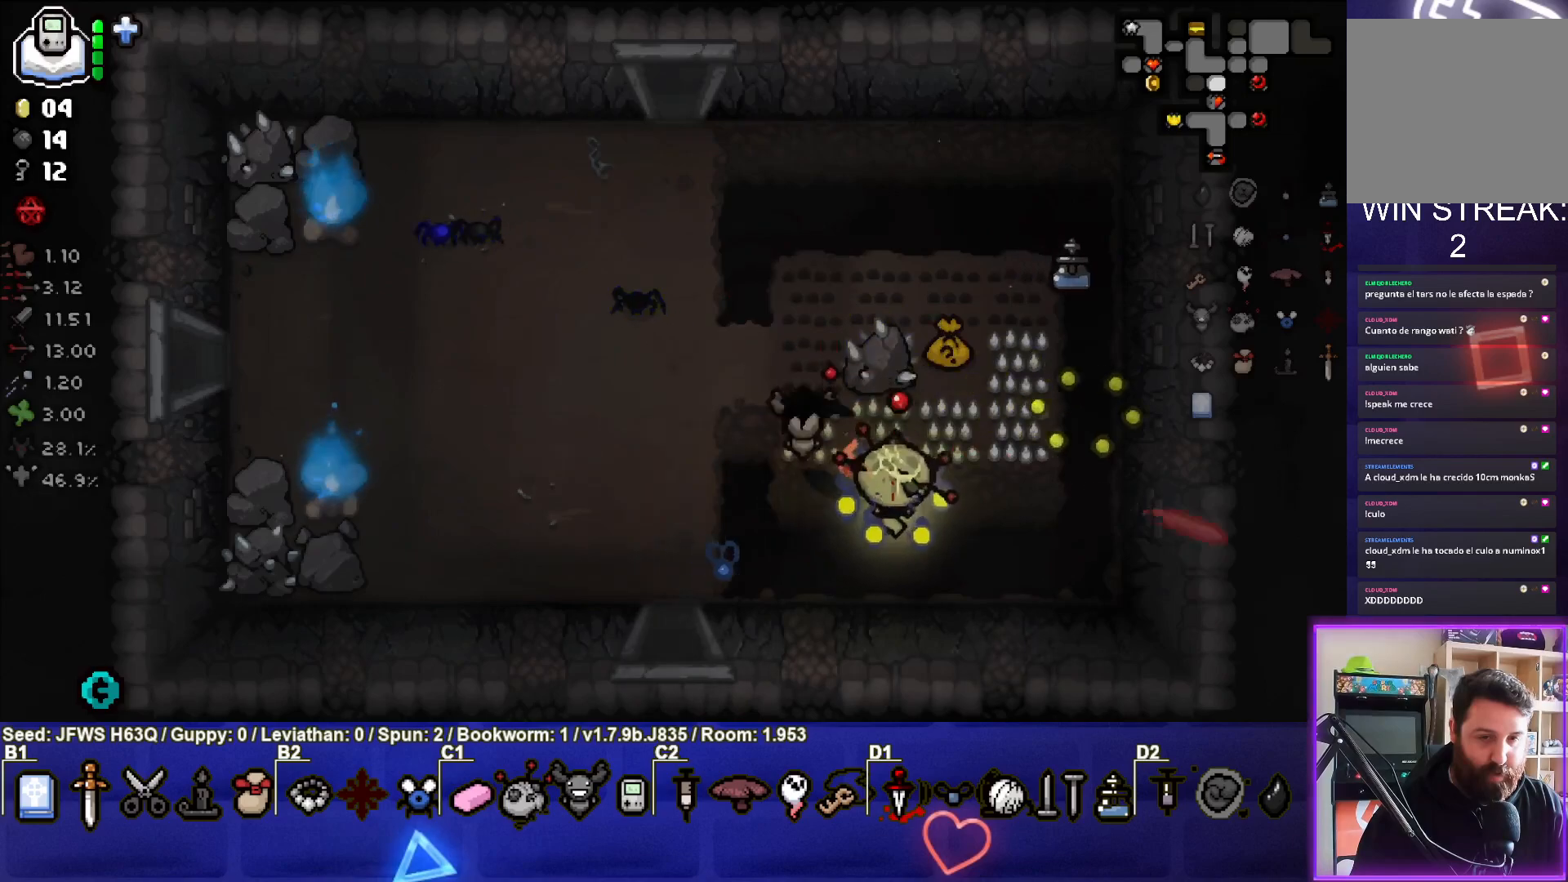
{"buttons": [], "left_stick": "center", "events": [[100, "TRIANGLE", "up"], [150, "left_stick", "down"], [283, "left_stick", "center"]]}
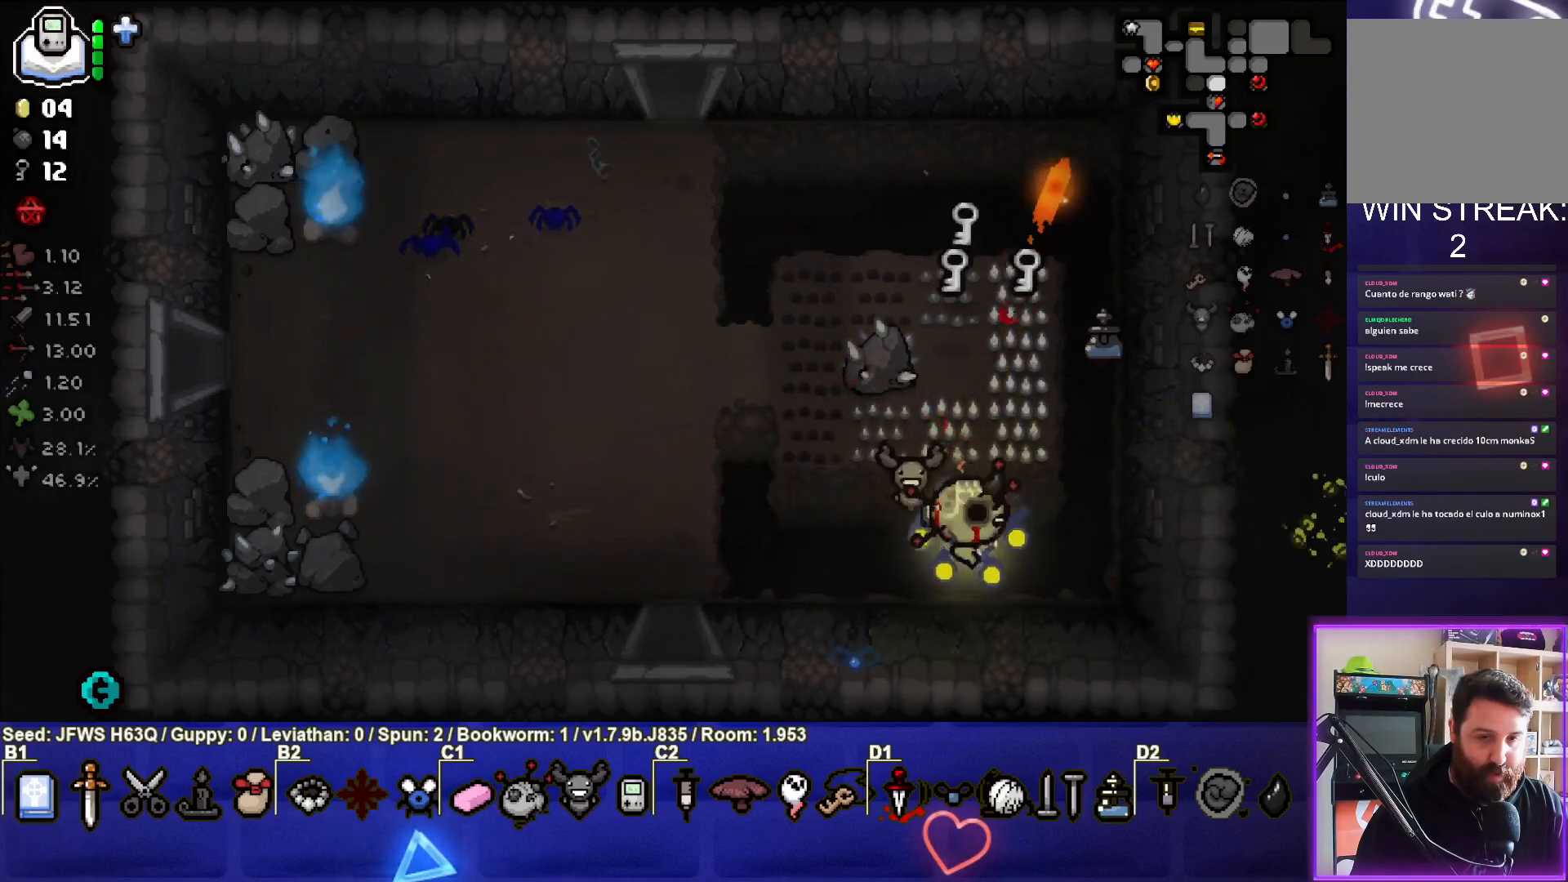
{"buttons": ["TRIANGLE"], "left_stick": "up", "events": [[17, "left_stick", "up-right"], [250, "left_stick", "up"], [383, "TRIANGLE", "down"]]}
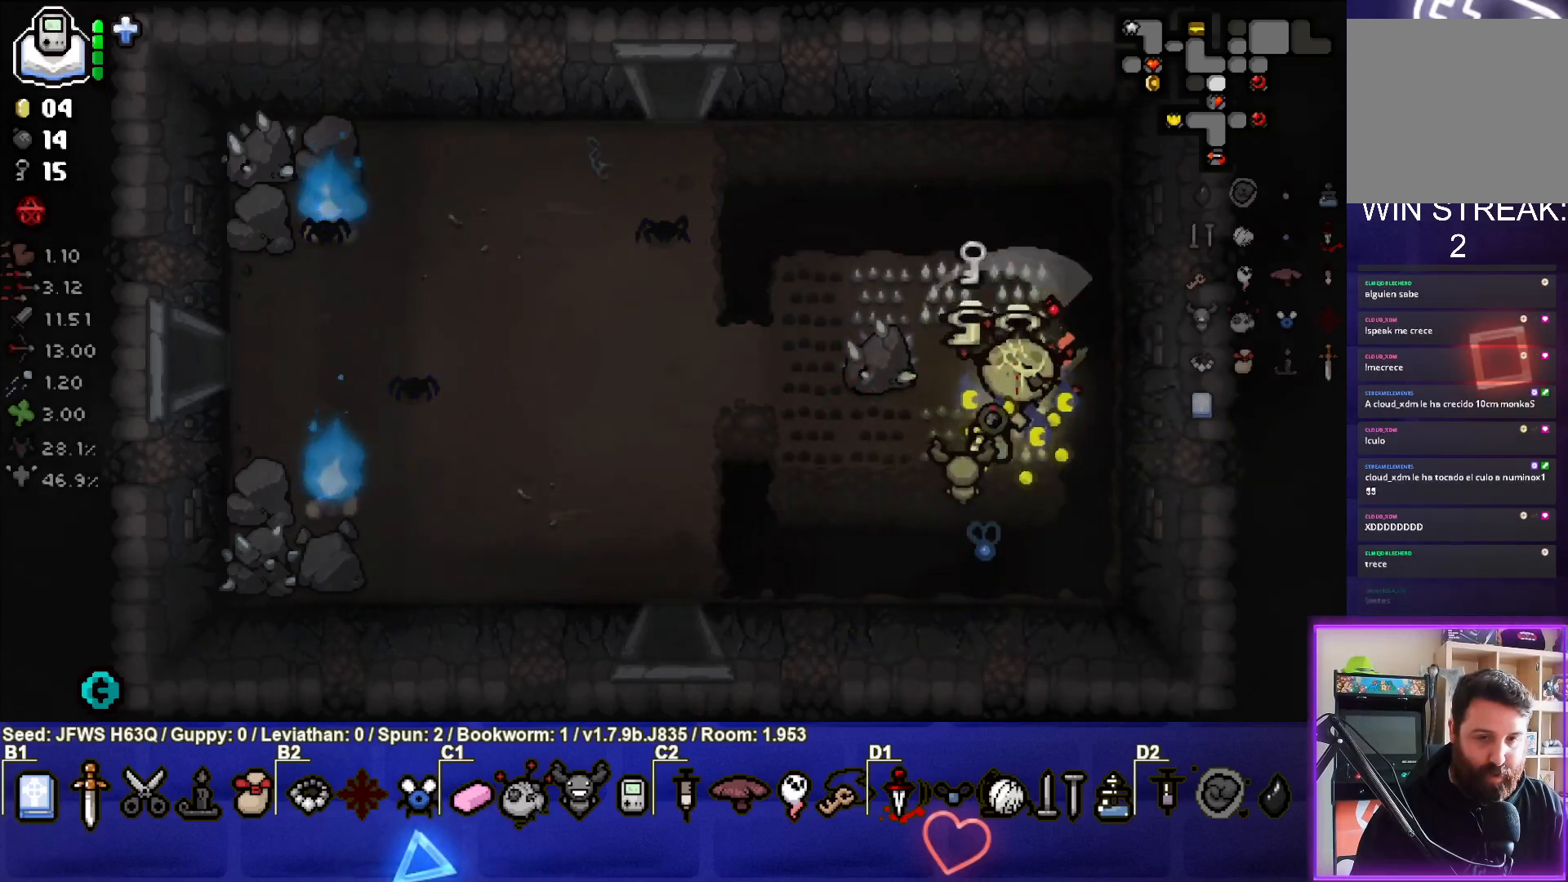
{"buttons": [], "left_stick": "down", "events": [[33, "TRIANGLE", "up"], [100, "left_stick", "center"], [183, "left_stick", "down"]]}
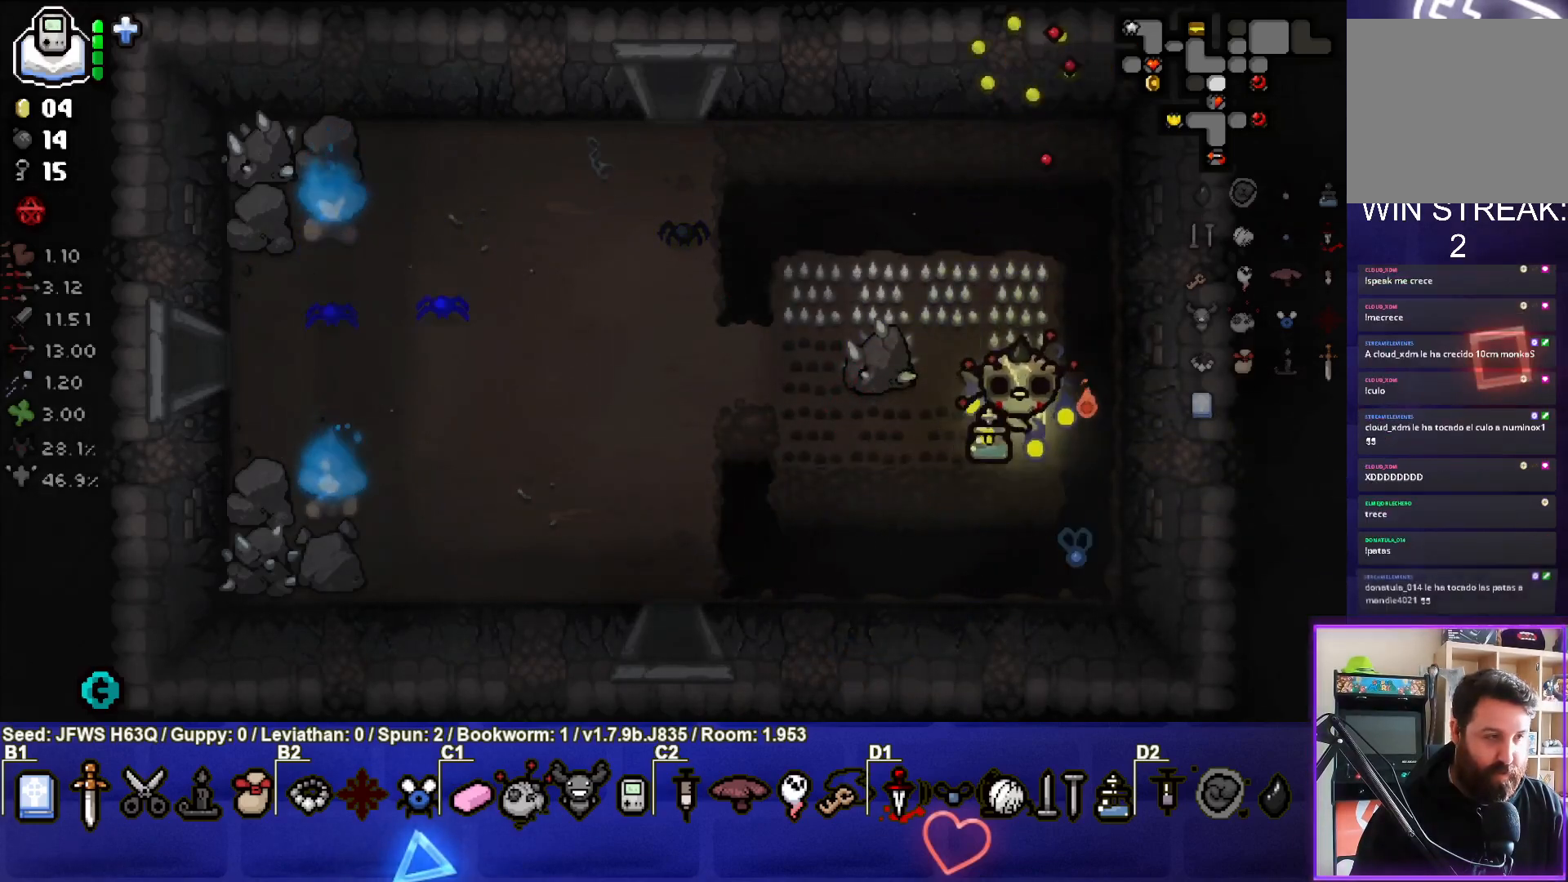
{"buttons": [], "left_stick": "left", "events": [[133, "left_stick", "down-left"], [367, "left_stick", "left"]]}
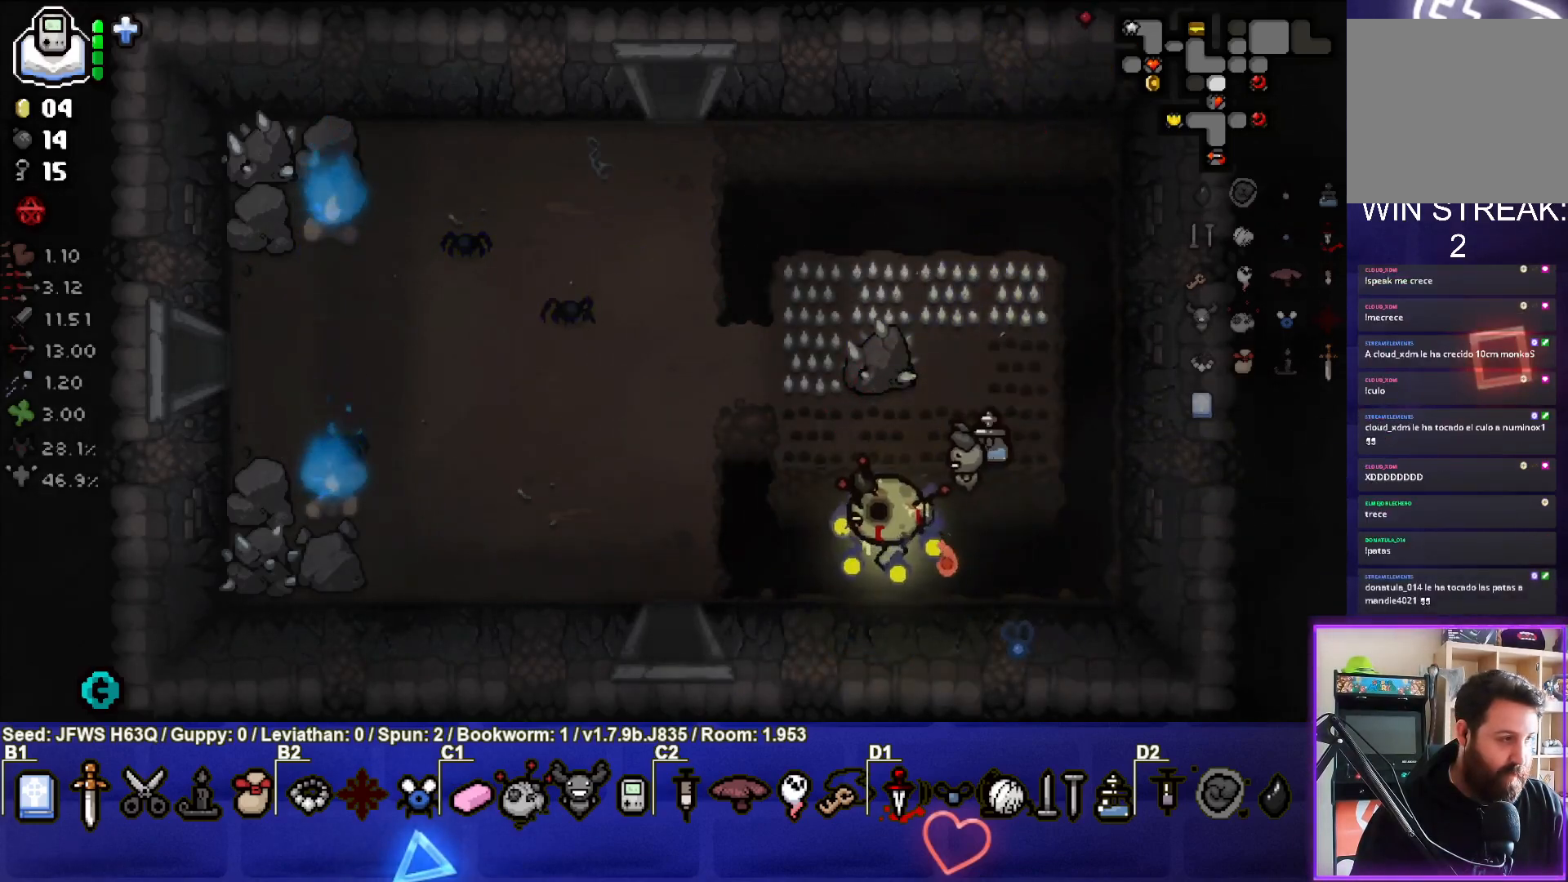
{"buttons": [], "left_stick": "down", "events": [[300, "left_stick", "down-left"], [483, "left_stick", "down"]]}
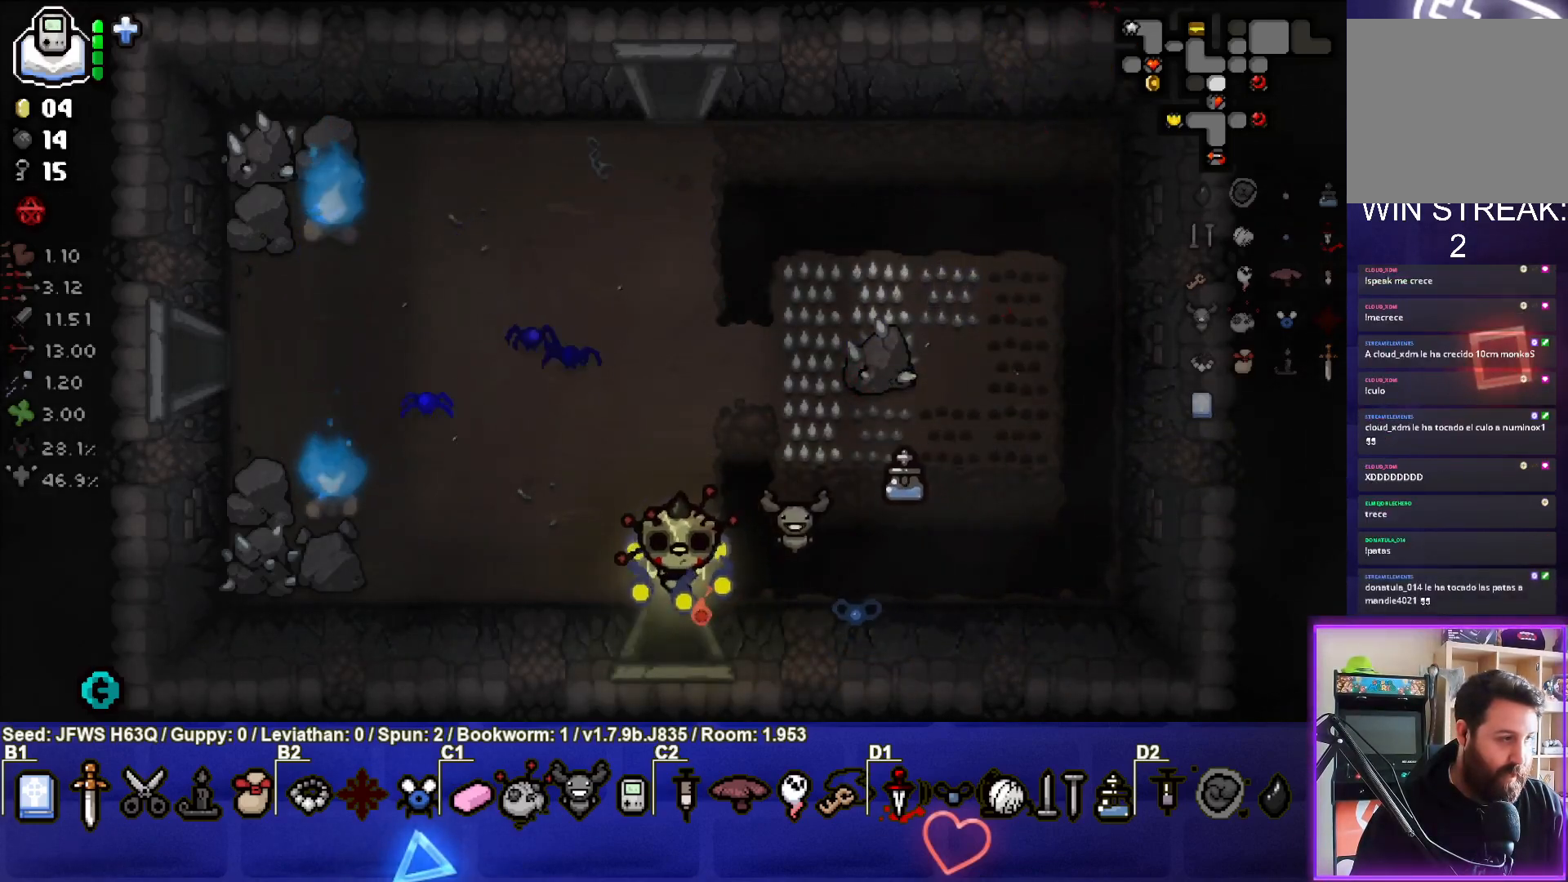
{"buttons": [], "left_stick": "center", "events": [[300, "left_stick", "center"]]}
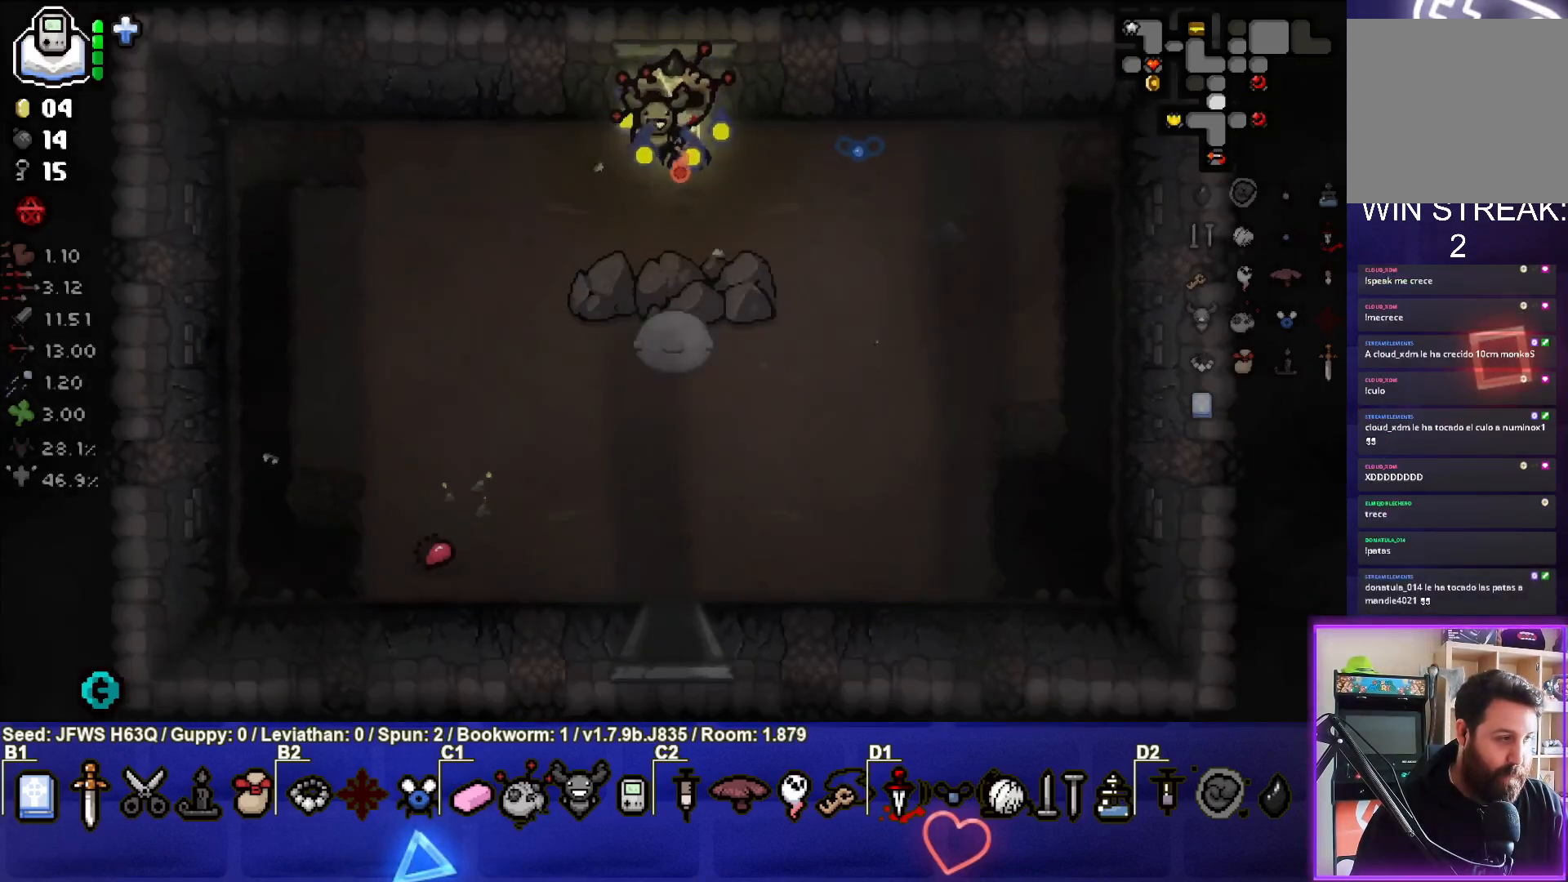
{"buttons": [], "left_stick": "down-right", "events": [[500, "left_stick", "down-right"]]}
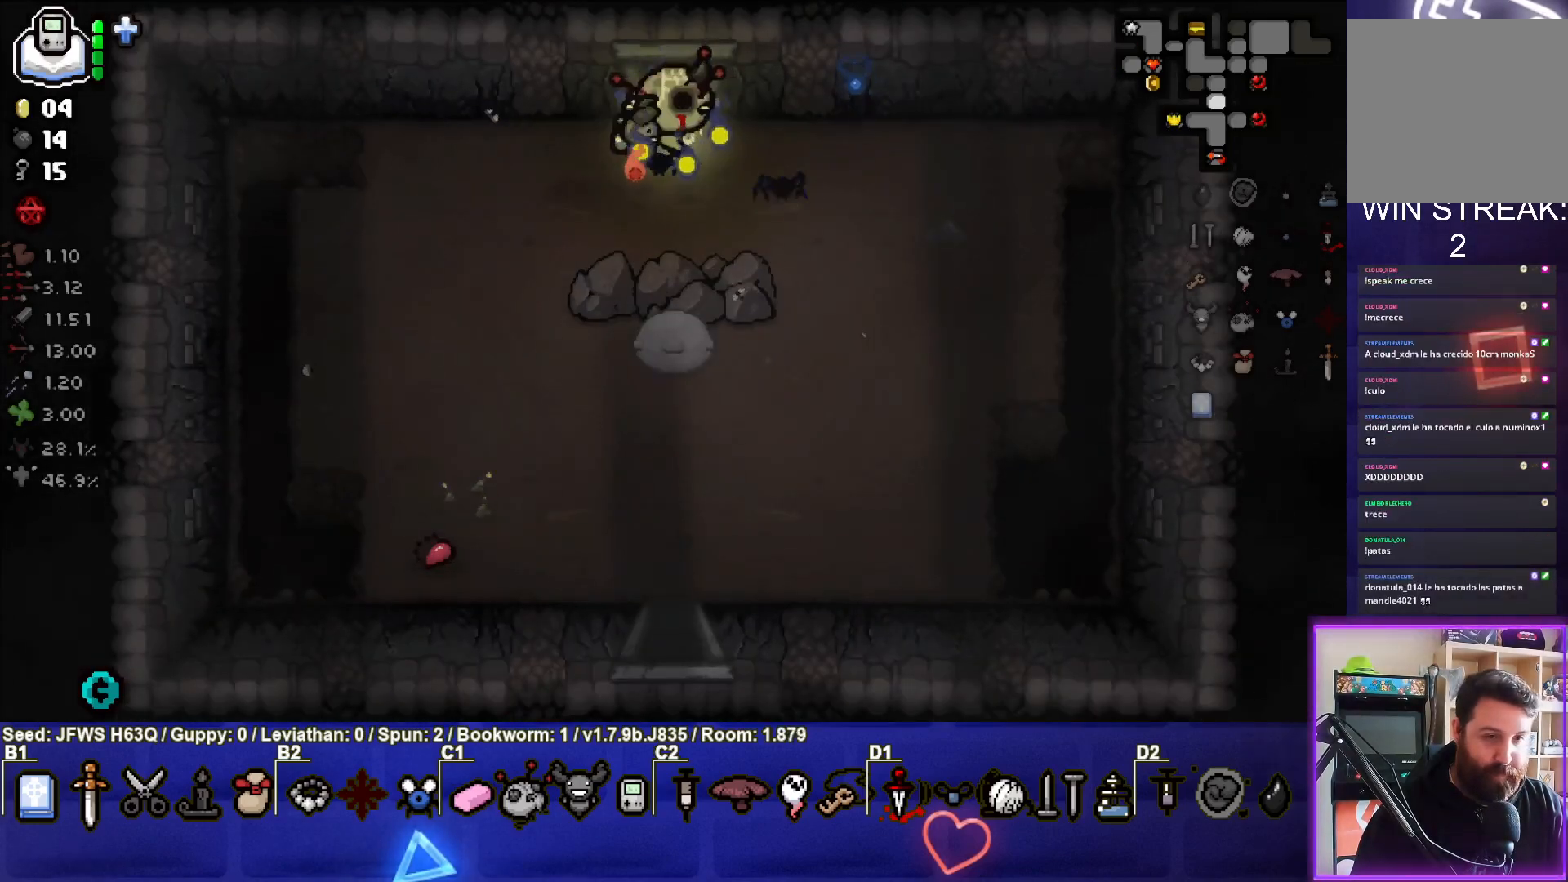
{"buttons": [], "left_stick": "down", "events": [[250, "left_stick", "down"]]}
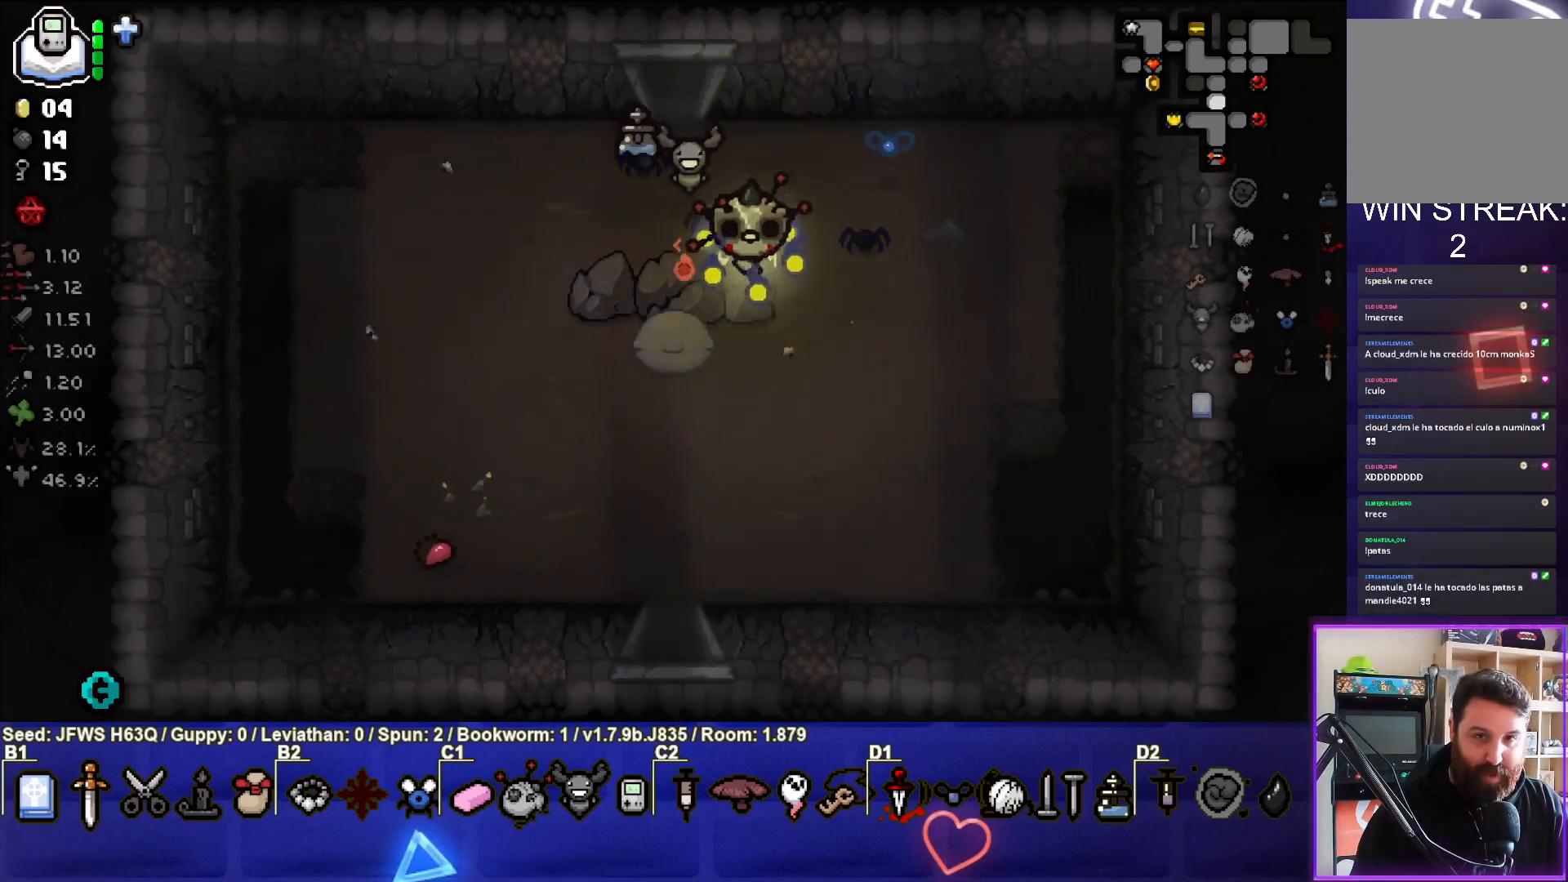
{"buttons": [], "left_stick": "down", "events": []}
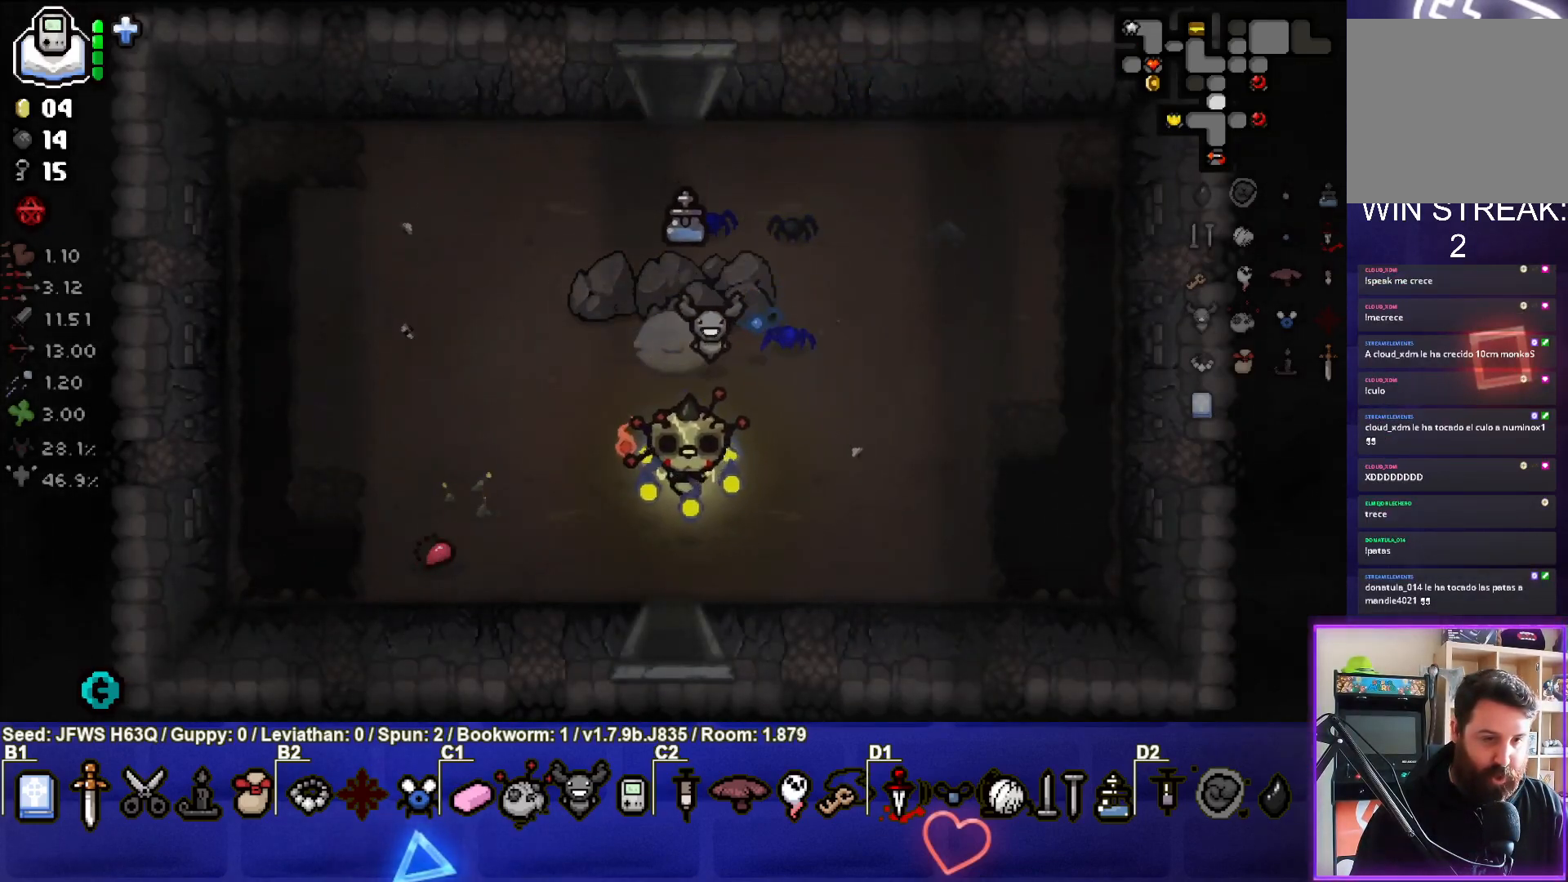
{"buttons": [], "left_stick": "down-right", "events": [[433, "left_stick", "down-right"]]}
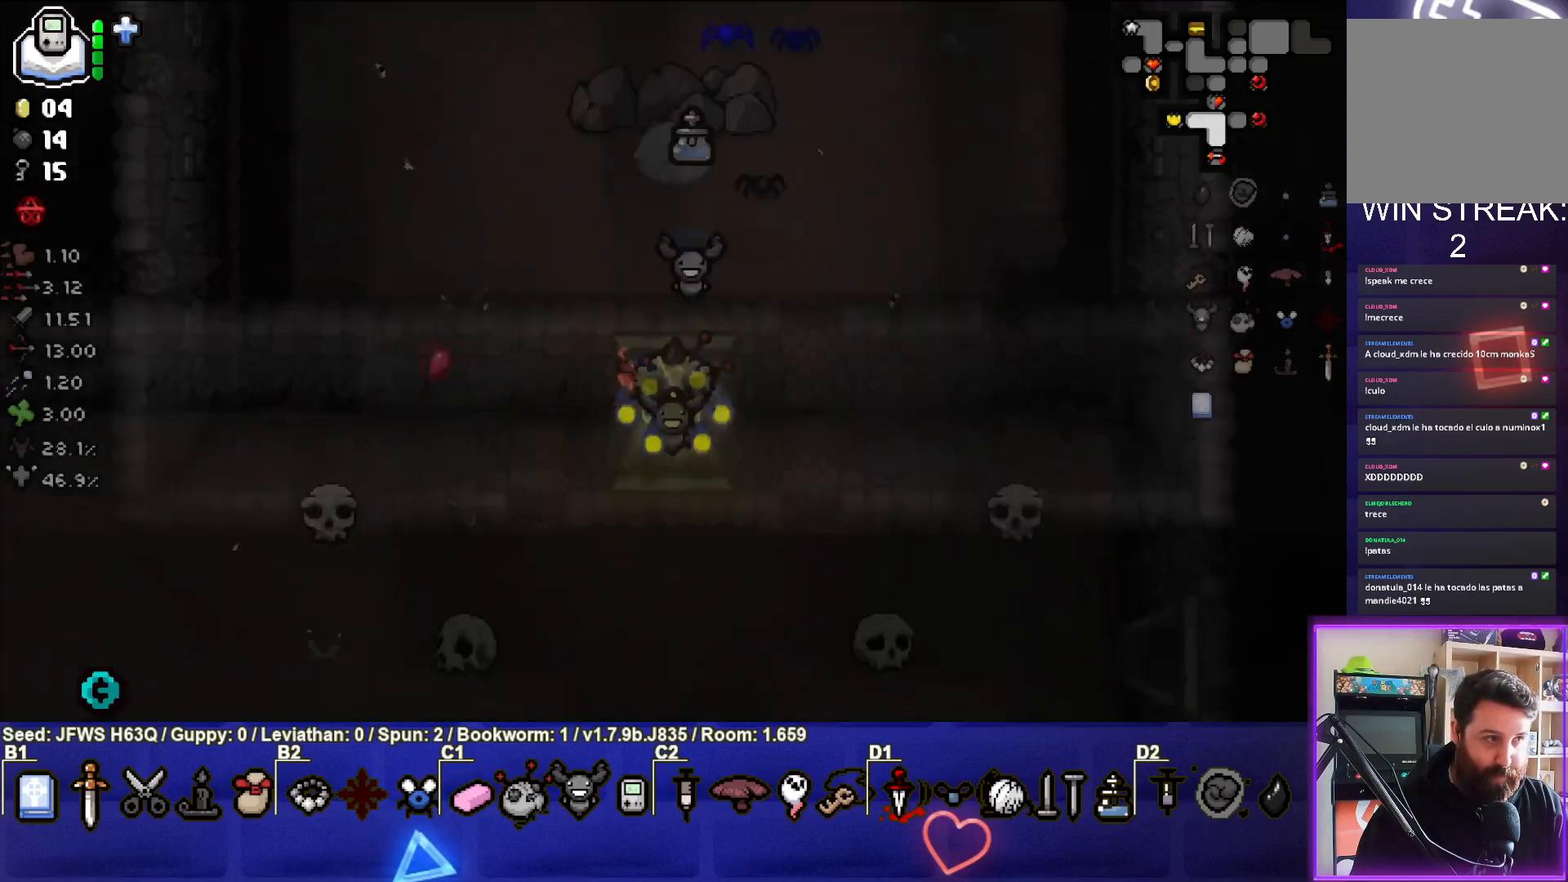
{"buttons": [], "left_stick": "down-right", "events": []}
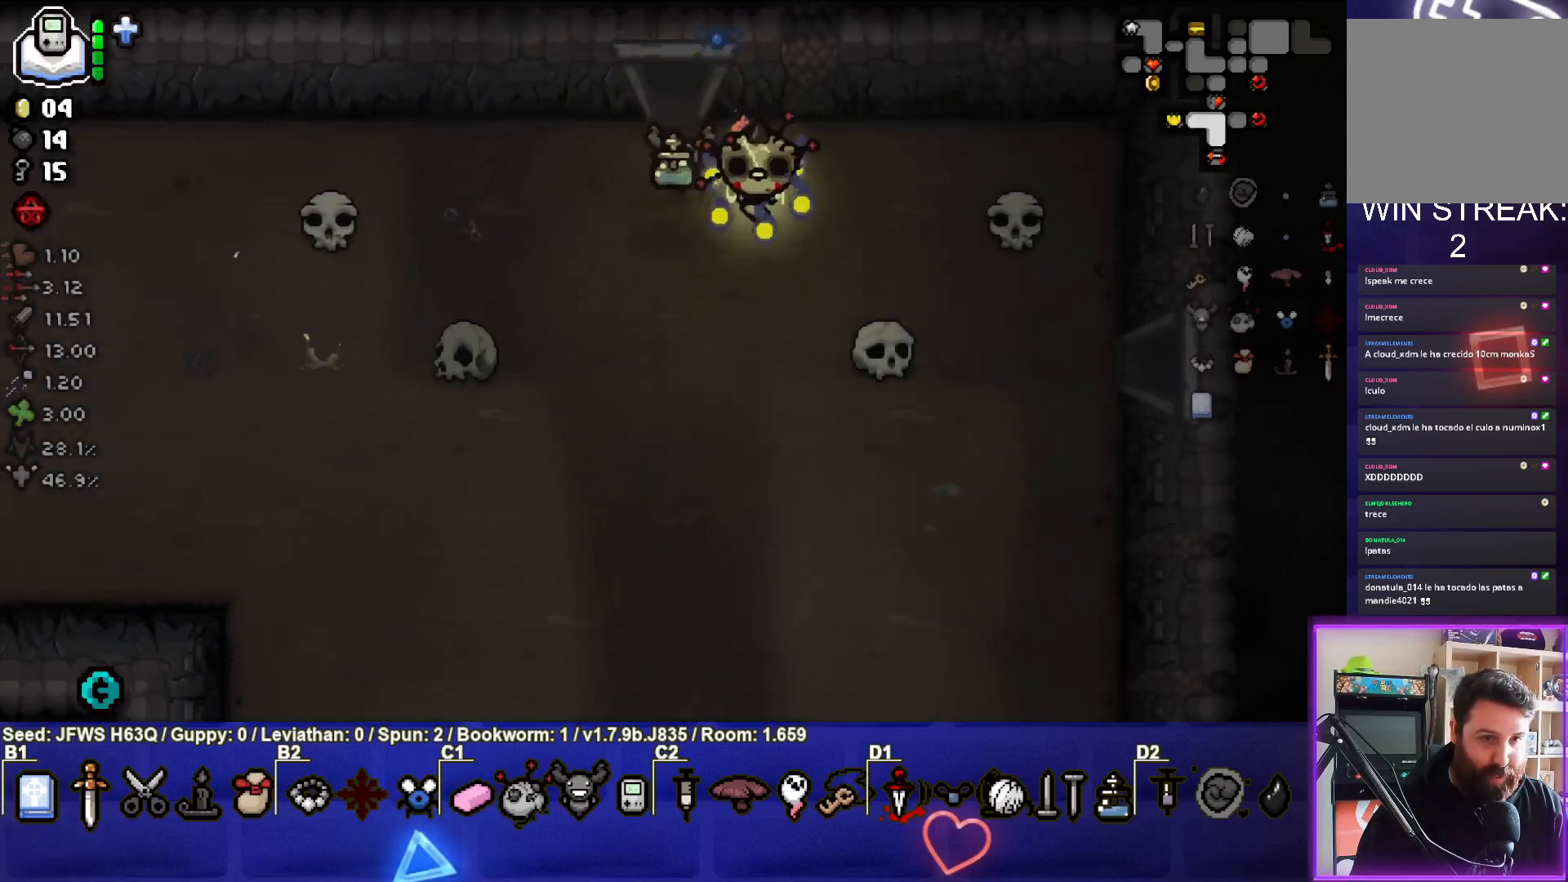
{"buttons": [], "left_stick": "down-right", "events": []}
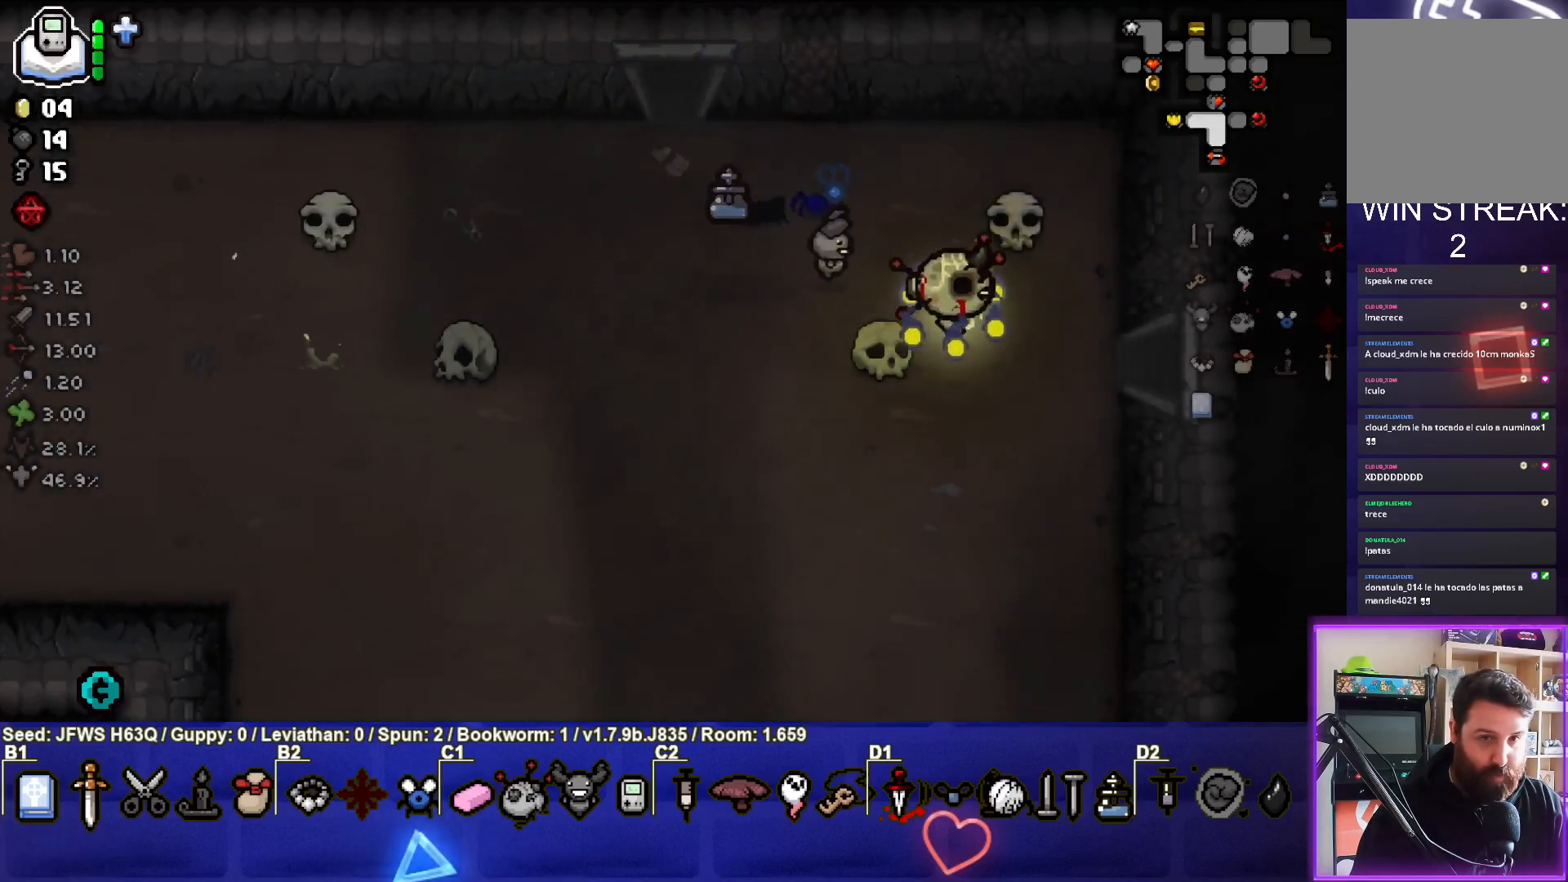
{"buttons": [], "left_stick": "right", "events": [[67, "left_stick", "right"]]}
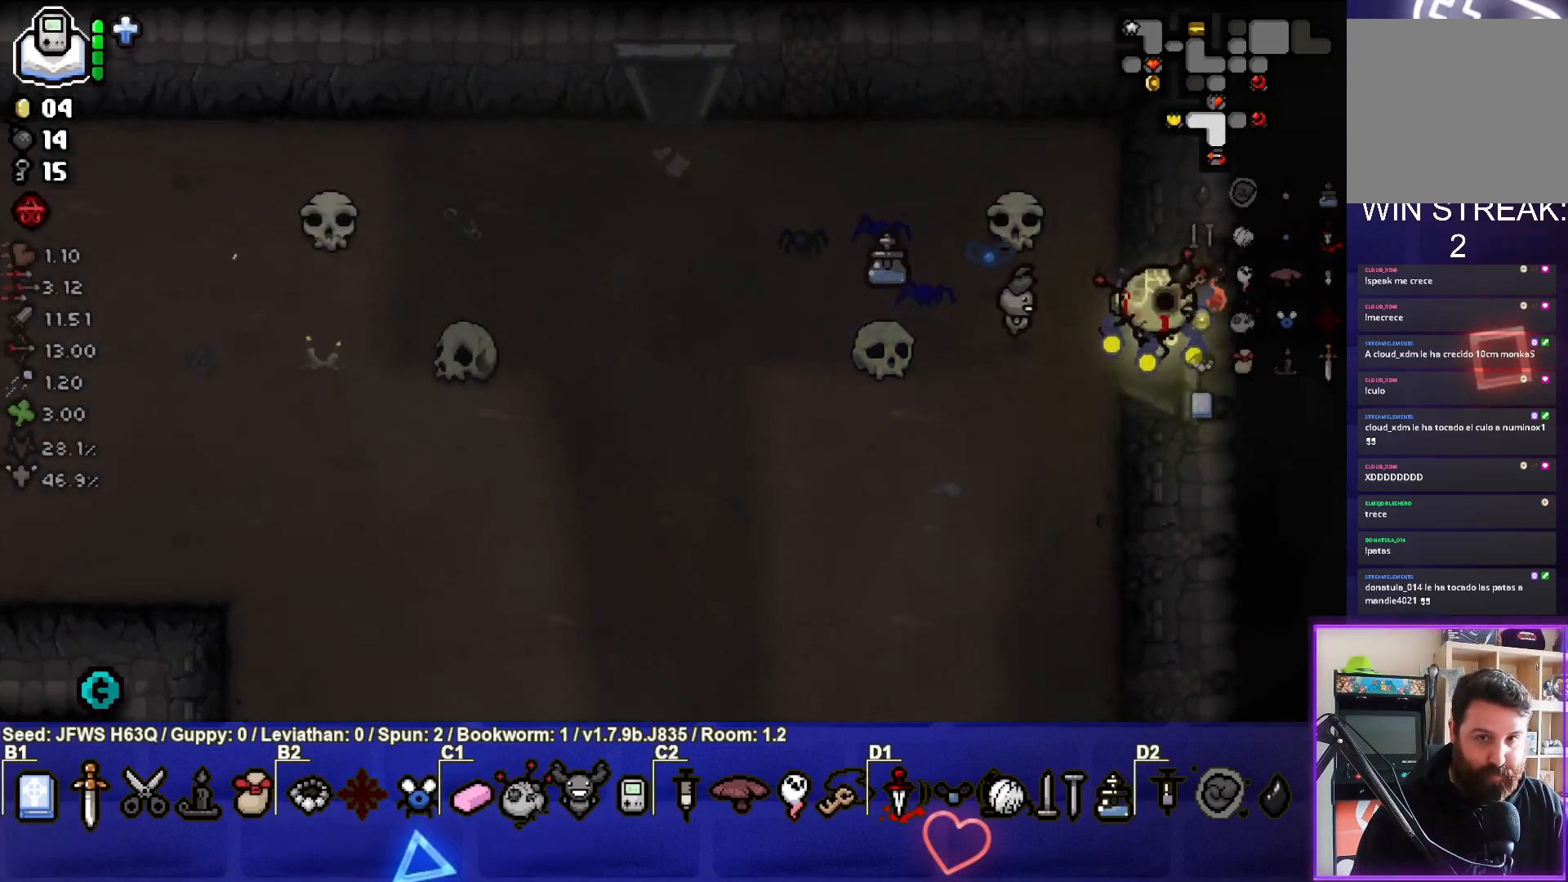
{"buttons": [], "left_stick": "right", "events": [[67, "left_stick", "center"], [267, "left_stick", "right"]]}
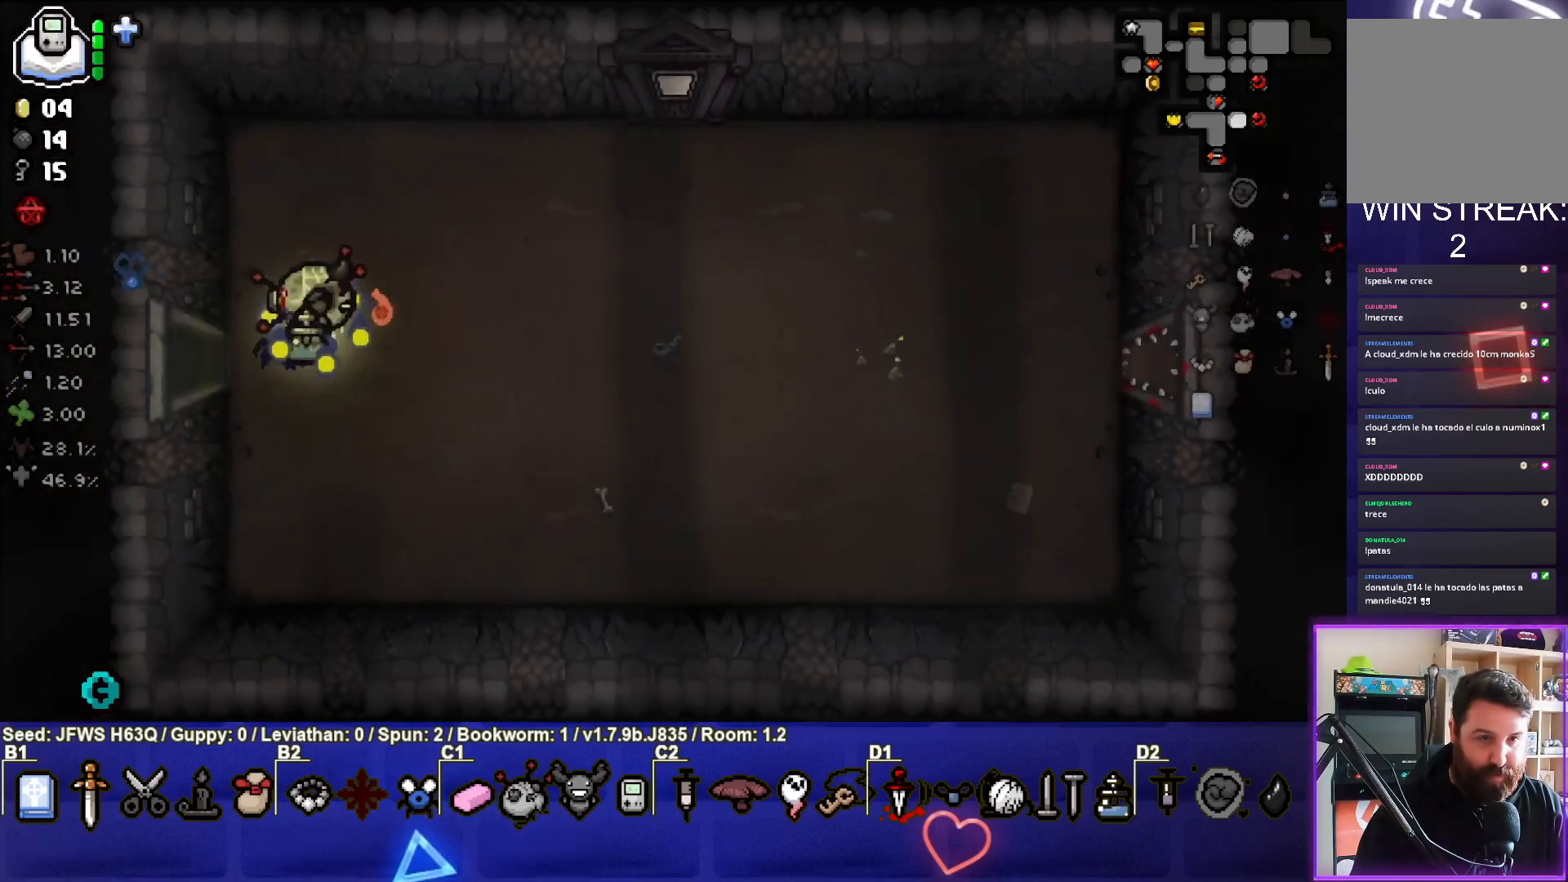
{"buttons": [], "left_stick": "right", "events": []}
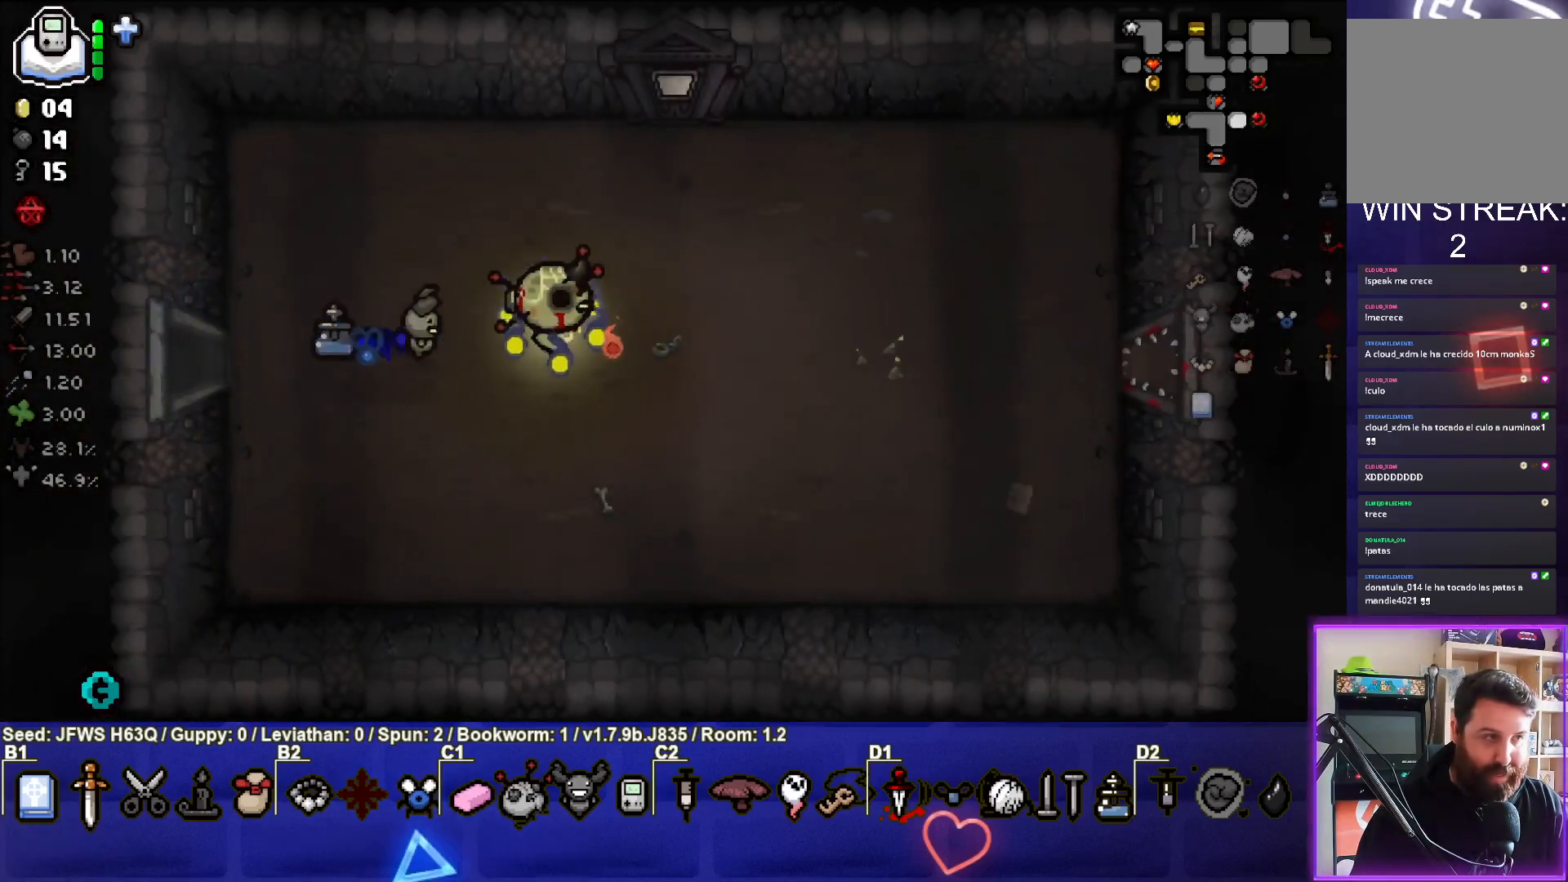
{"buttons": [], "left_stick": "right", "events": []}
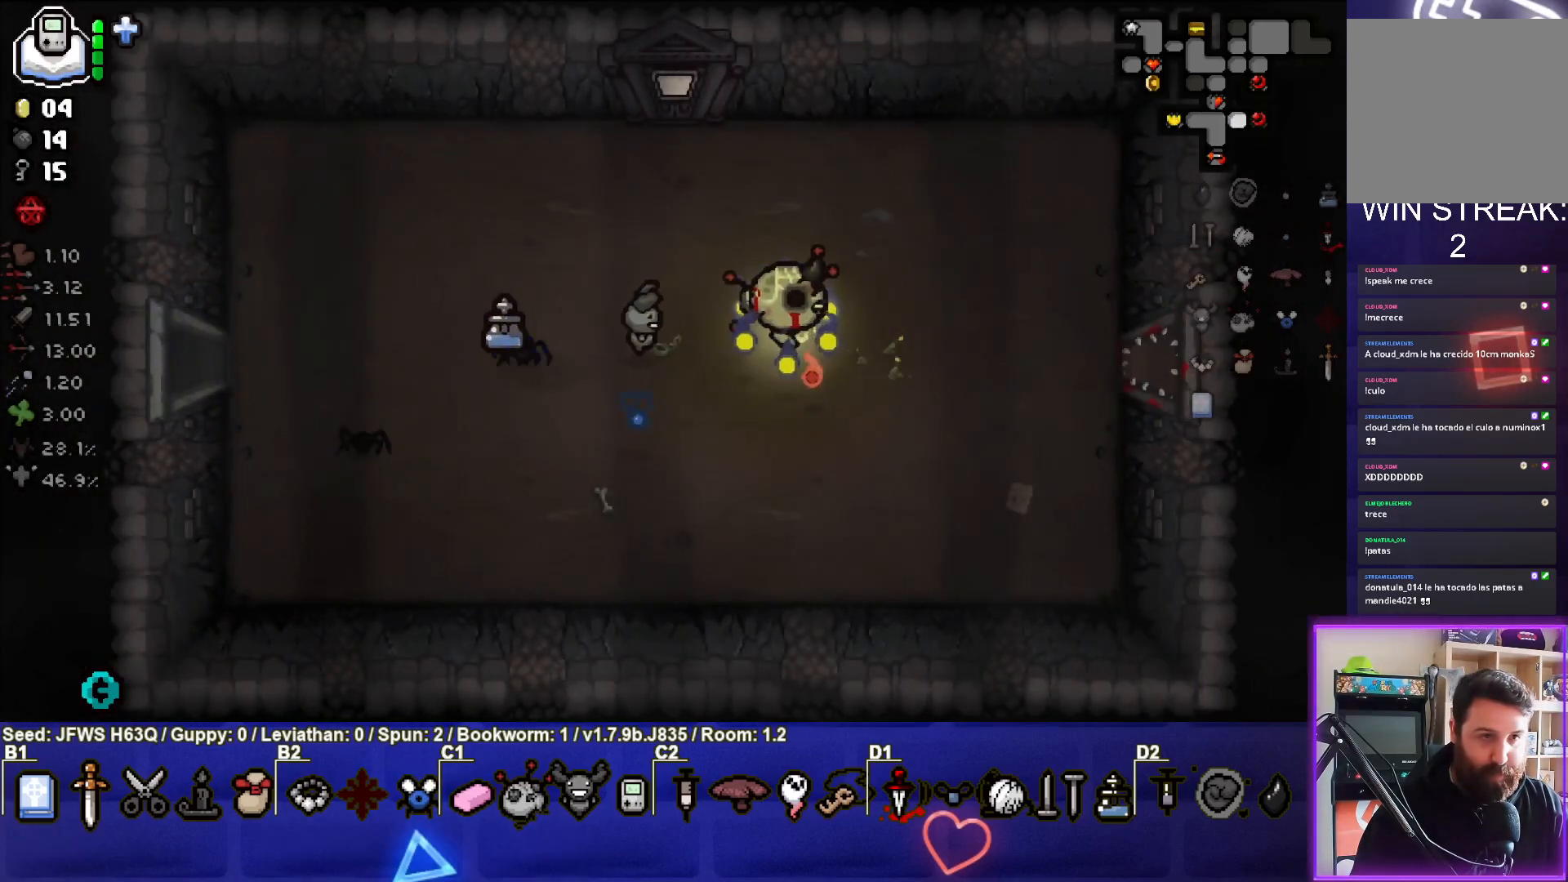
{"buttons": [], "left_stick": "right", "events": []}
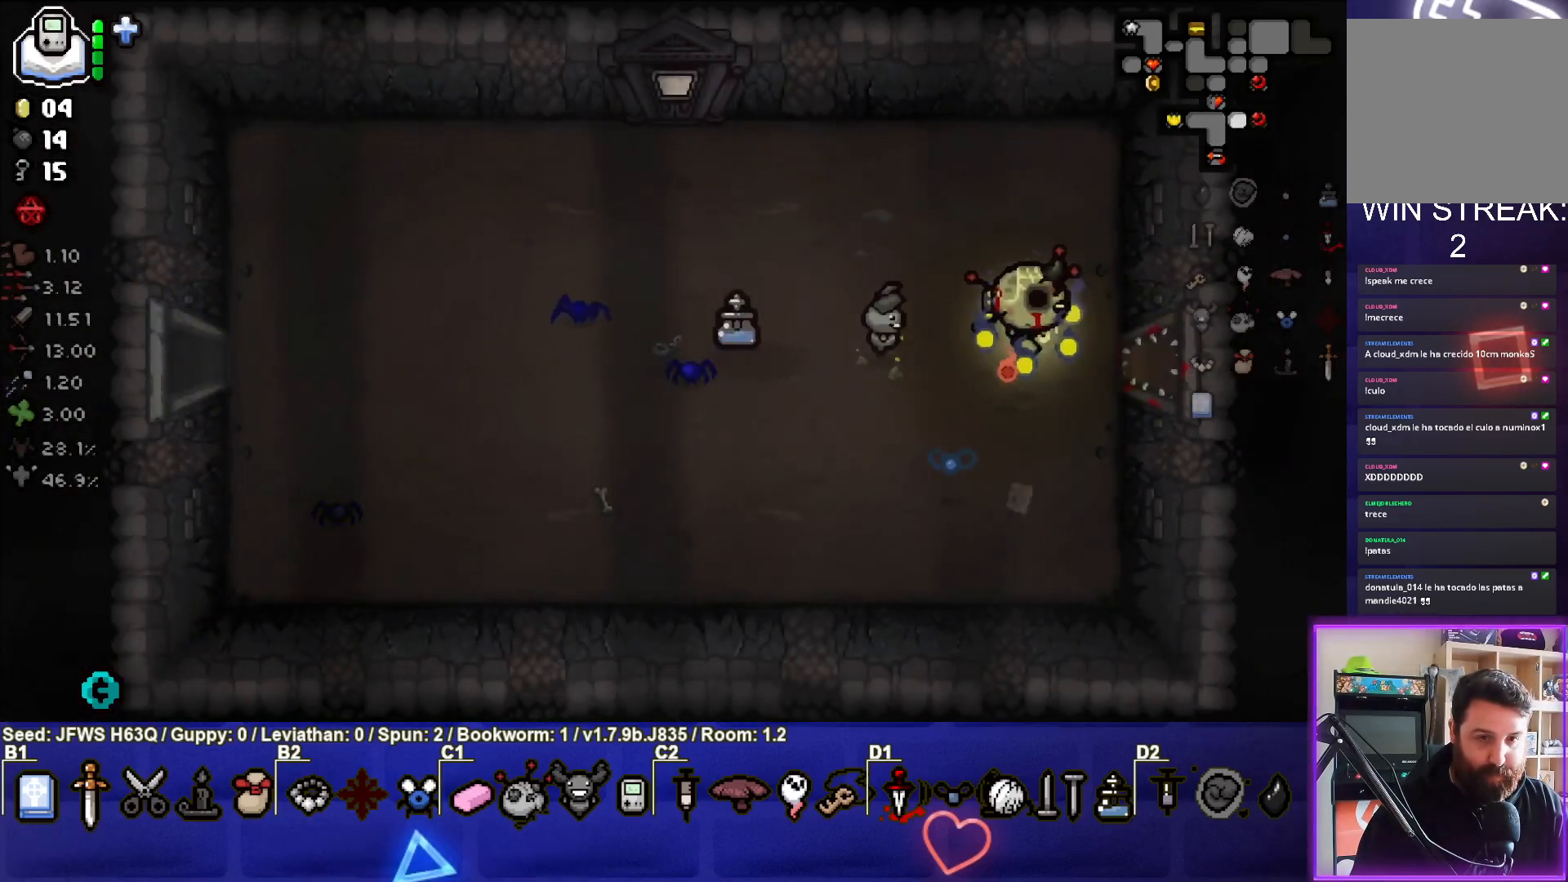
{"buttons": [], "left_stick": "right", "events": []}
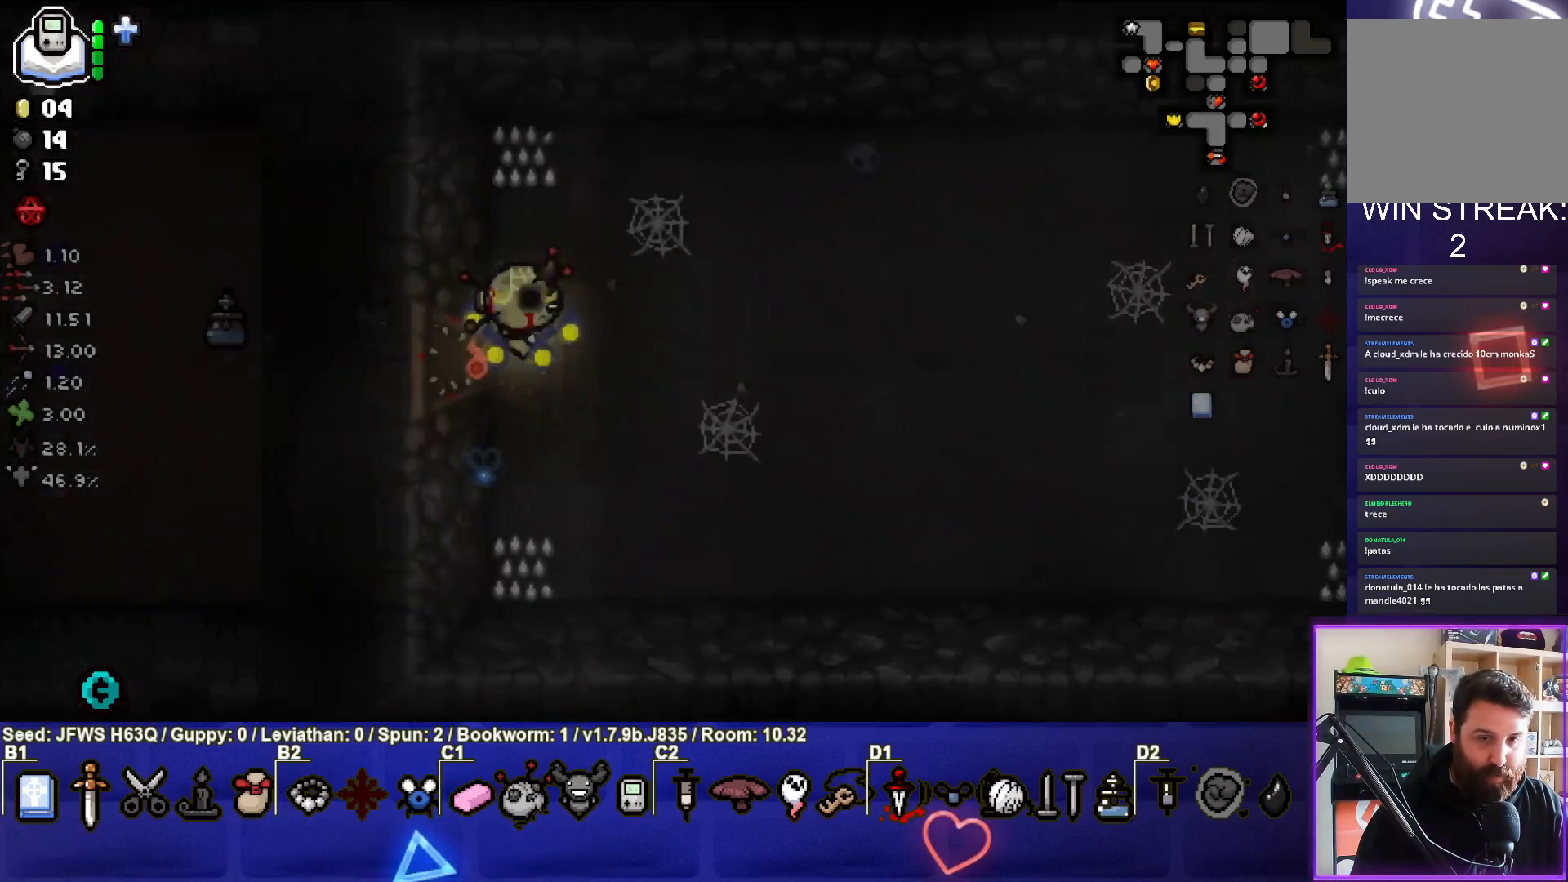
{"buttons": [], "left_stick": "center", "events": [[117, "left_stick", "center"], [300, "left_stick", "right"], [500, "left_stick", "center"]]}
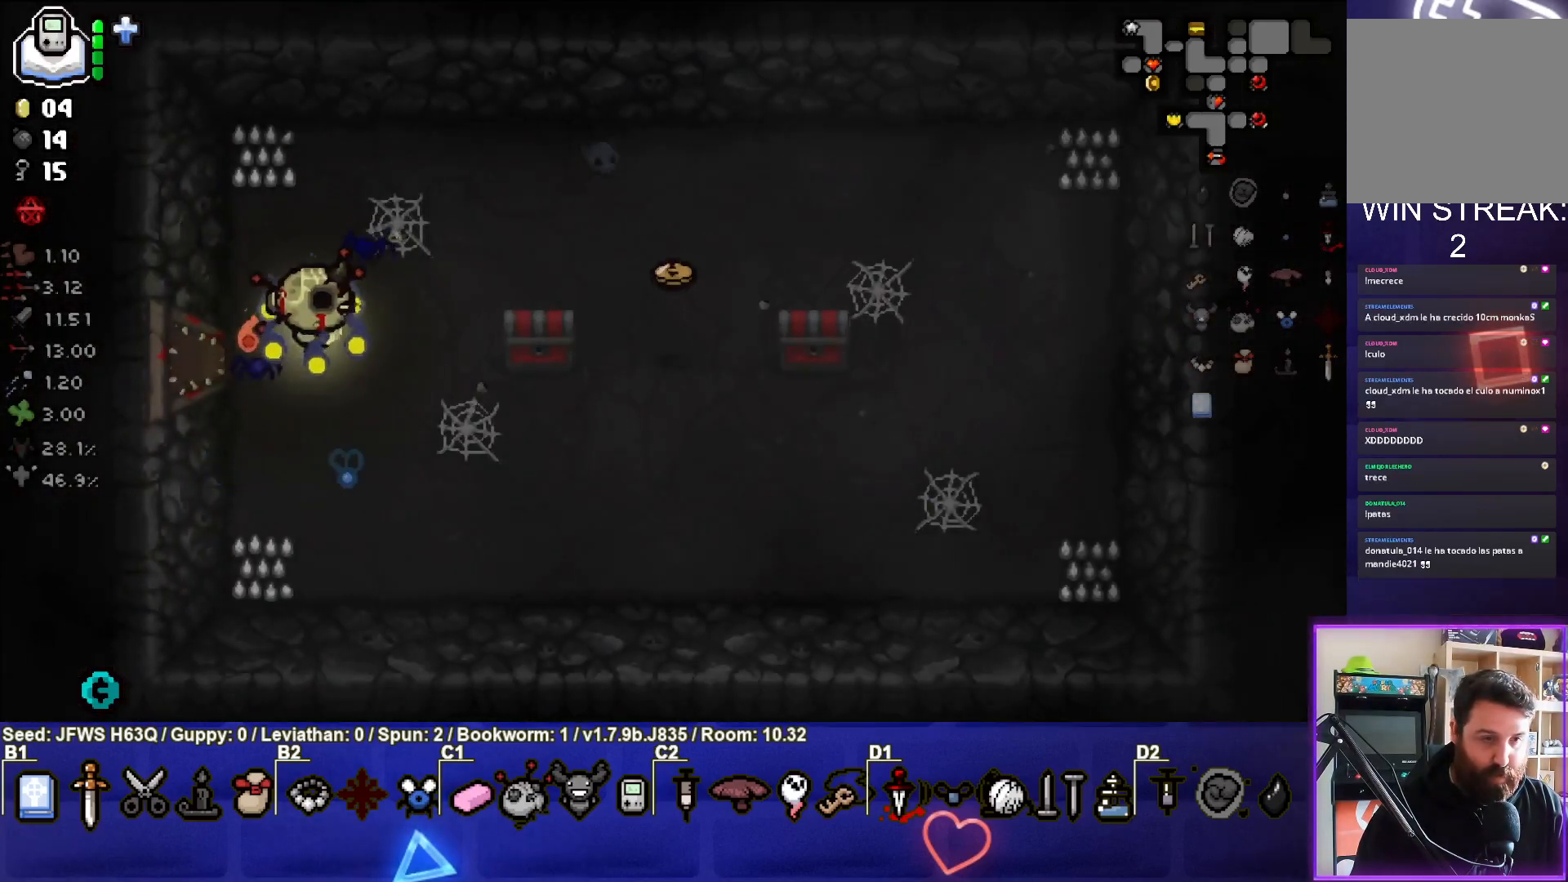
{"buttons": [], "left_stick": "down", "events": [[200, "left_stick", "right"], [300, "CIRCLE", "down"], [300, "left_stick", "down-right"], [400, "left_stick", "down"], [450, "CIRCLE", "up"]]}
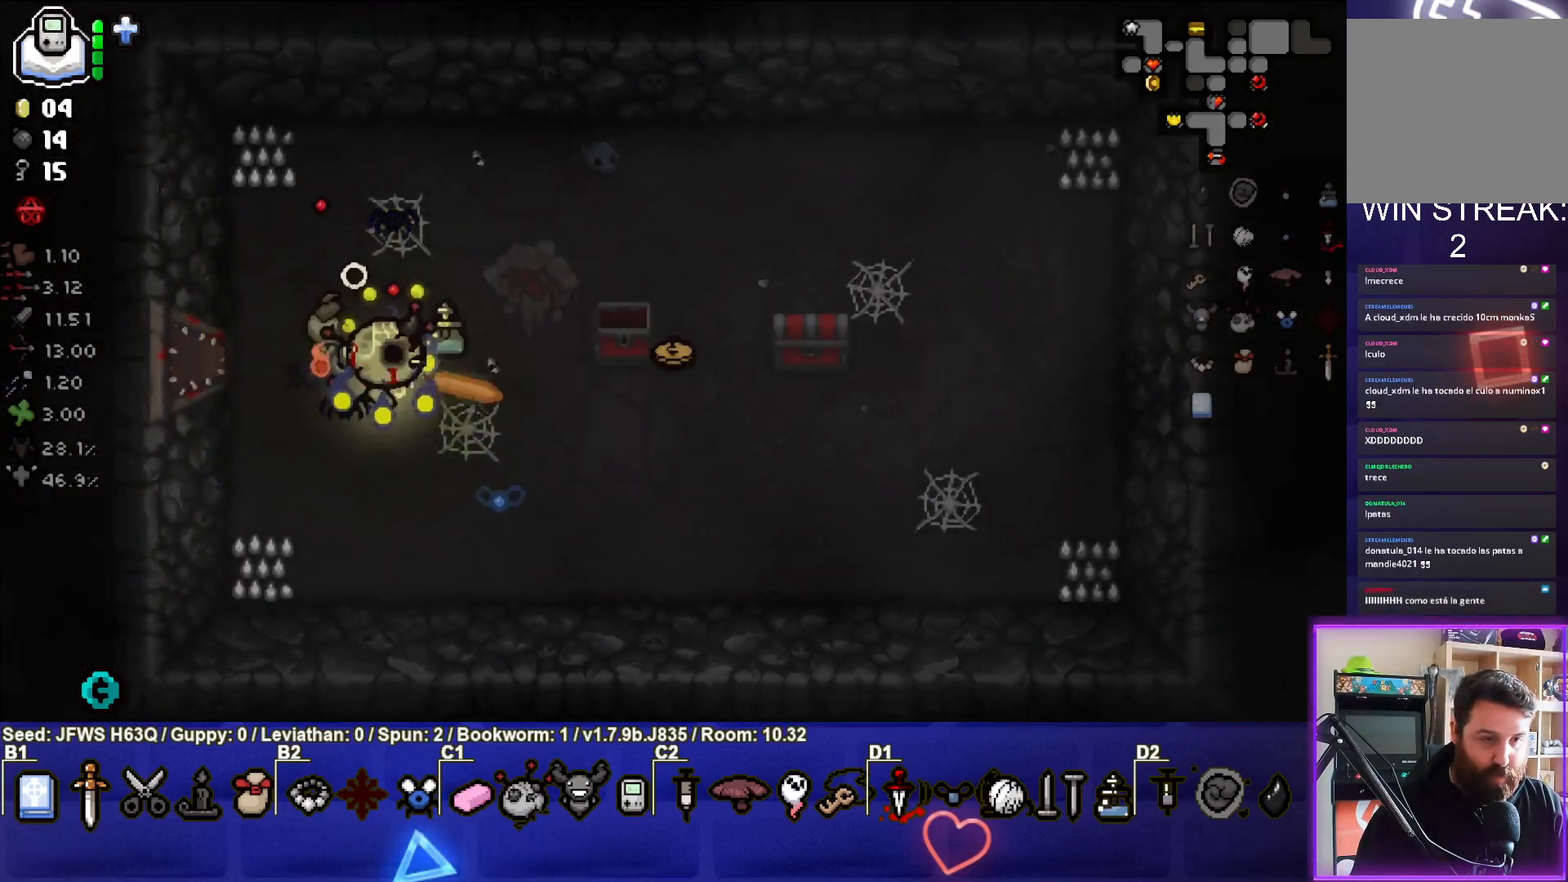
{"buttons": [], "left_stick": "left", "events": [[217, "left_stick", "down-right"], [417, "left_stick", "left"]]}
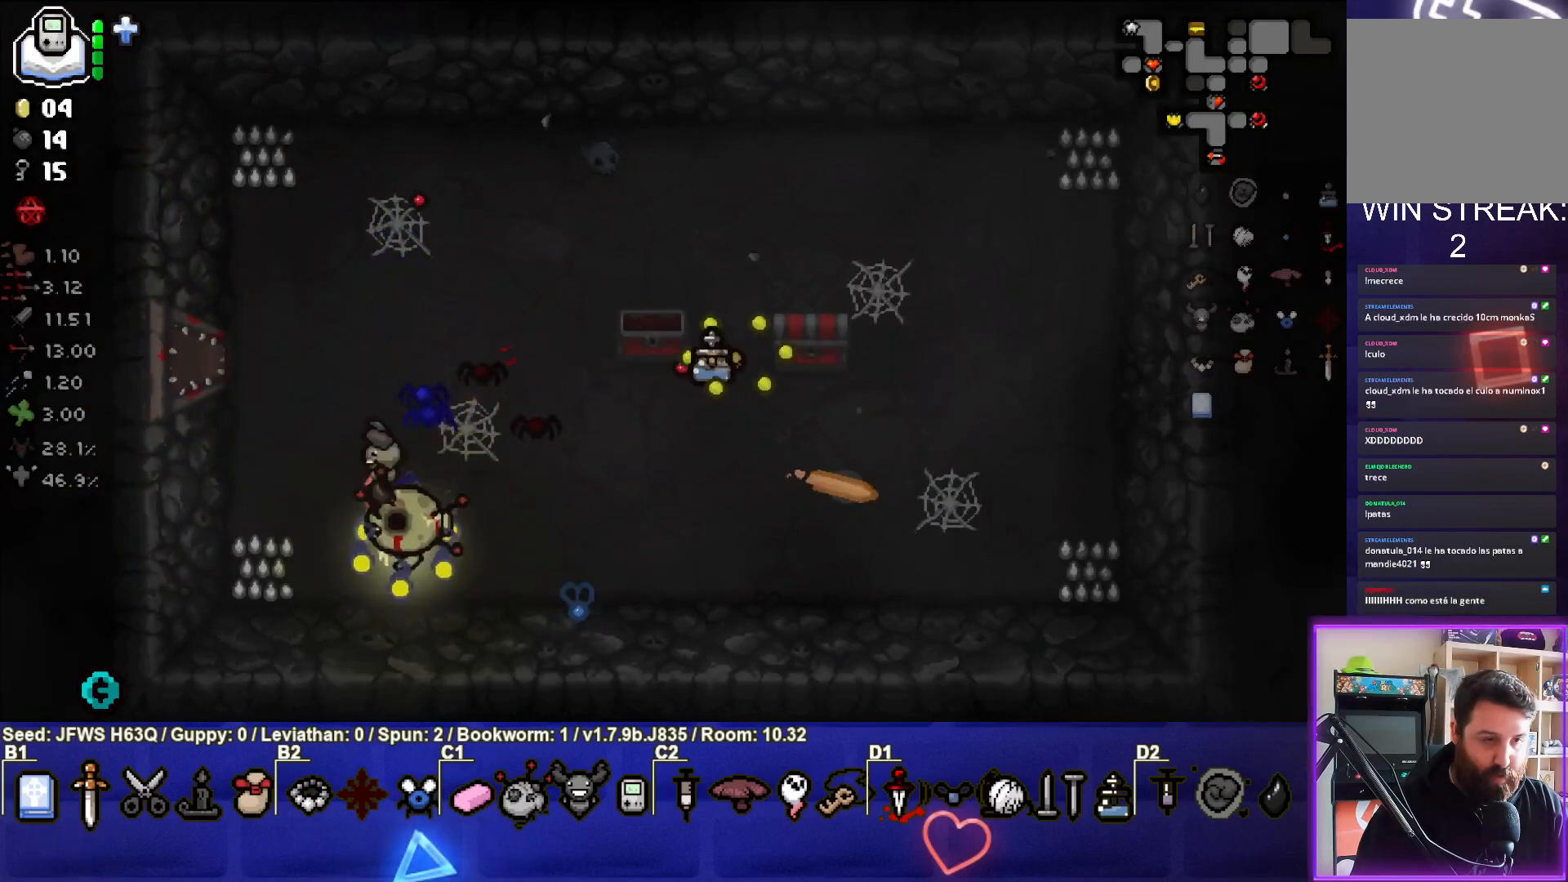
{"buttons": [], "left_stick": "up", "events": [[133, "left_stick", "up-left"], [150, "CIRCLE", "down"], [250, "CIRCLE", "up"], [267, "left_stick", "up"], [317, "CIRCLE", "down"], [350, "CIRCLE", "up"], [400, "CIRCLE", "down"], [483, "CIRCLE", "up"]]}